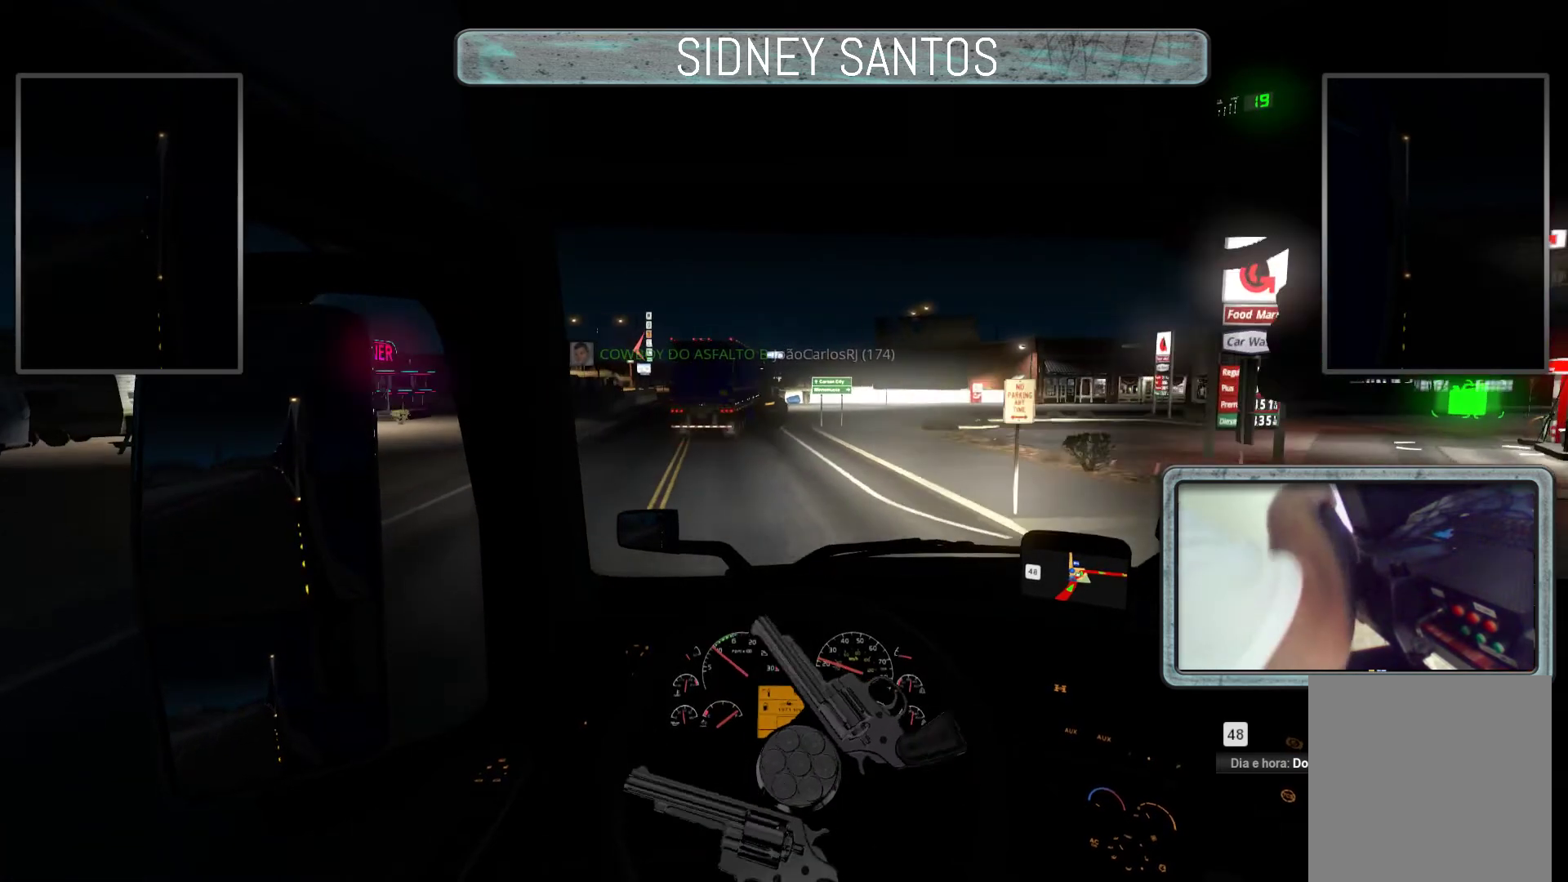
Gameplay with a controller (PlayStation layout); each line is a JSON object with the inputs held at the frame after it. "events" lists button and stick changes between this image and that frame as [ms after this image, input, new state], when the widget could be followed in between. Not read: right_stick.
{"buttons": ["L3"], "left_stick": "down", "events": [[500, "left_stick", "down"]]}
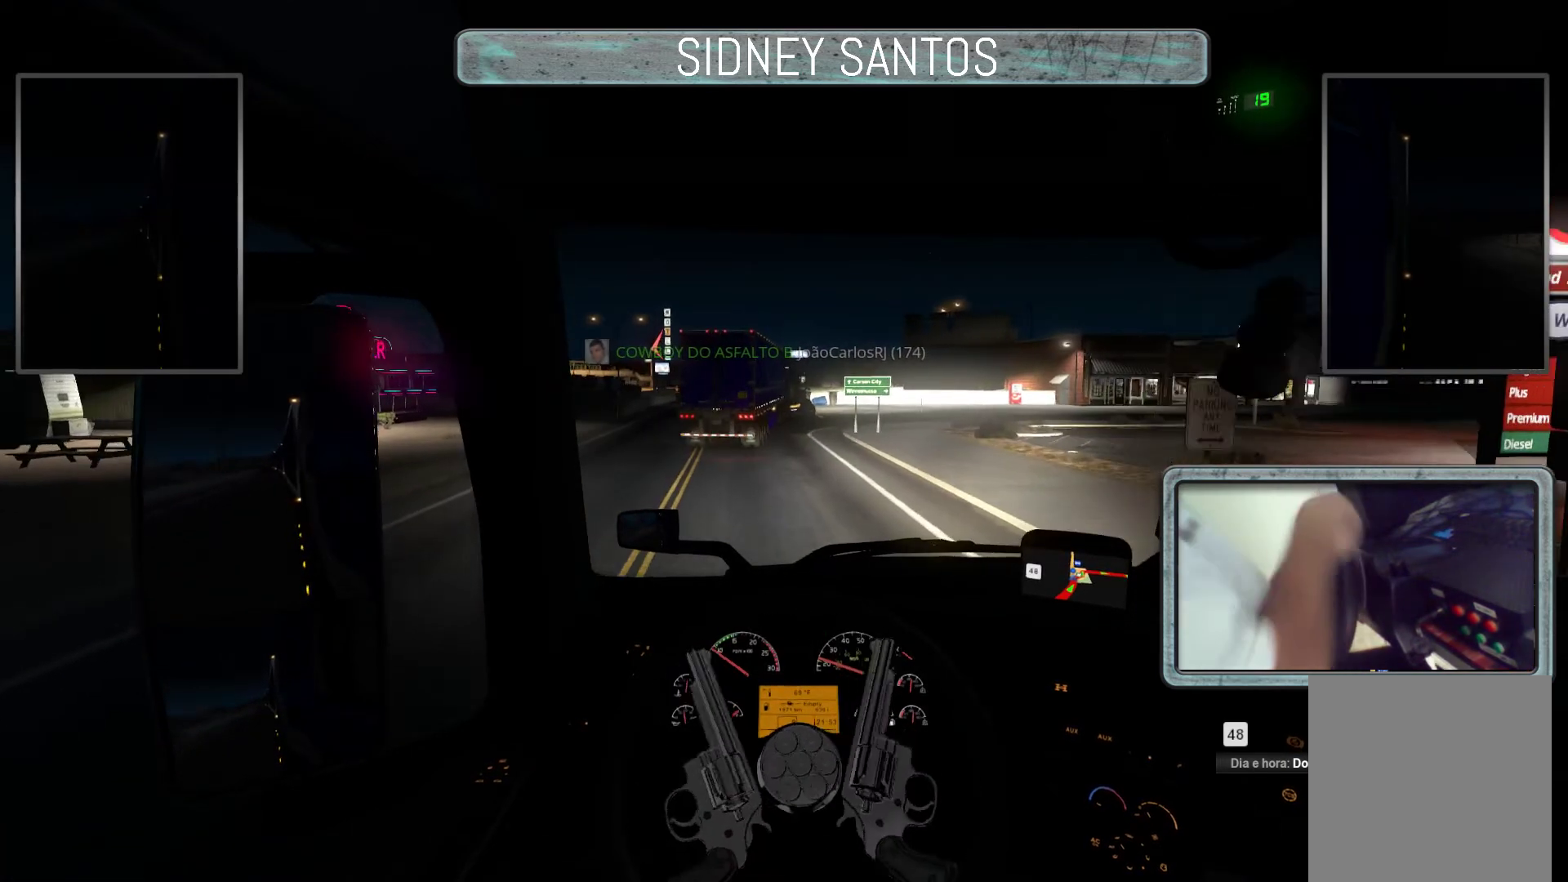
{"buttons": ["L3"], "left_stick": "down", "events": []}
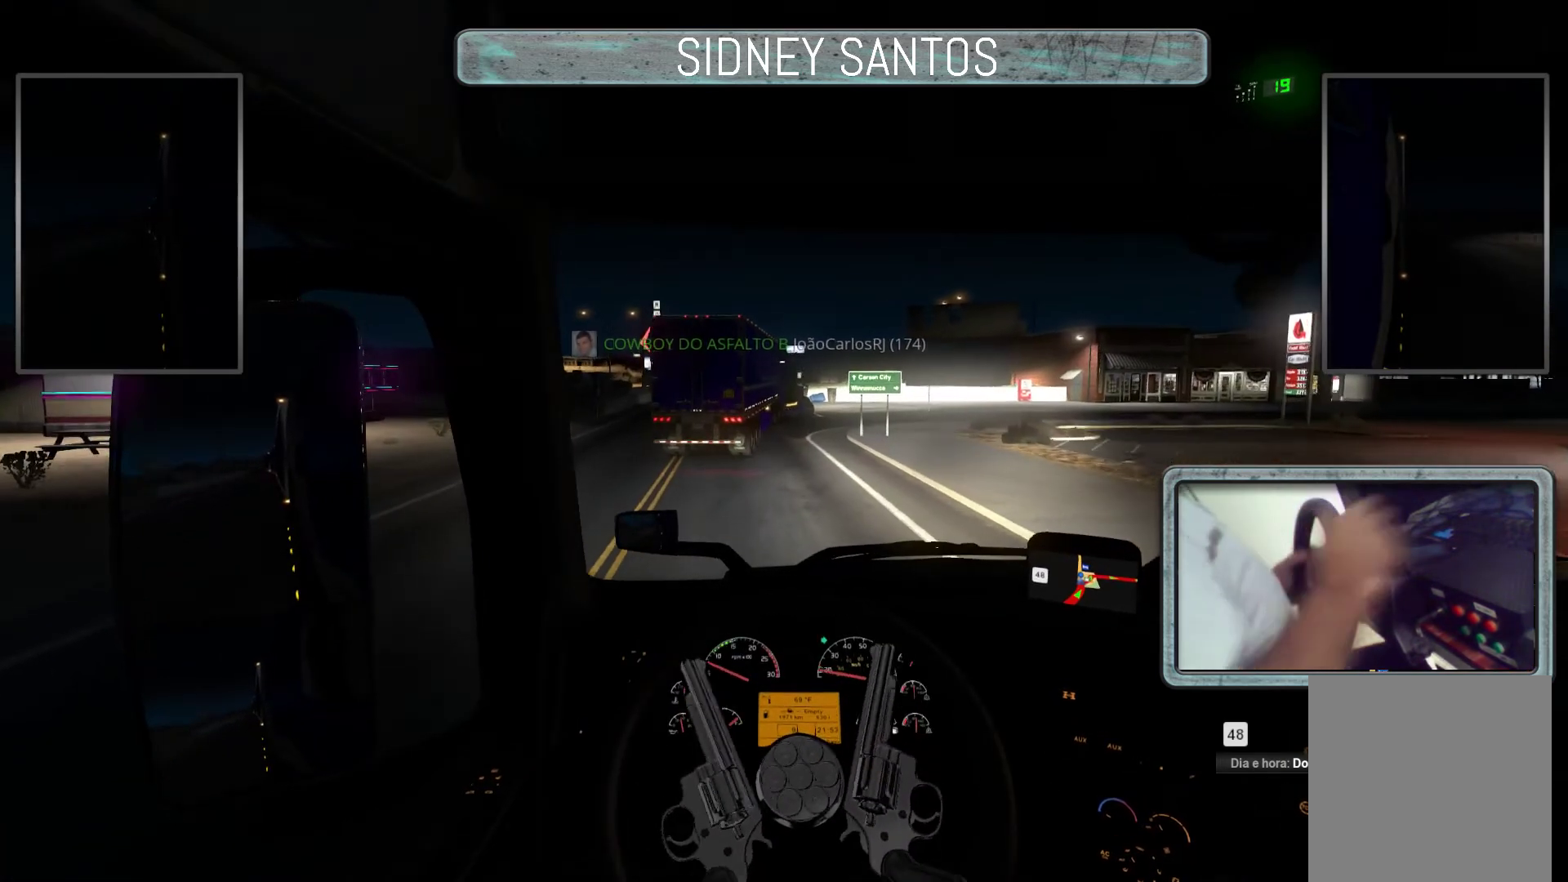
{"buttons": ["L3"], "left_stick": "down", "events": []}
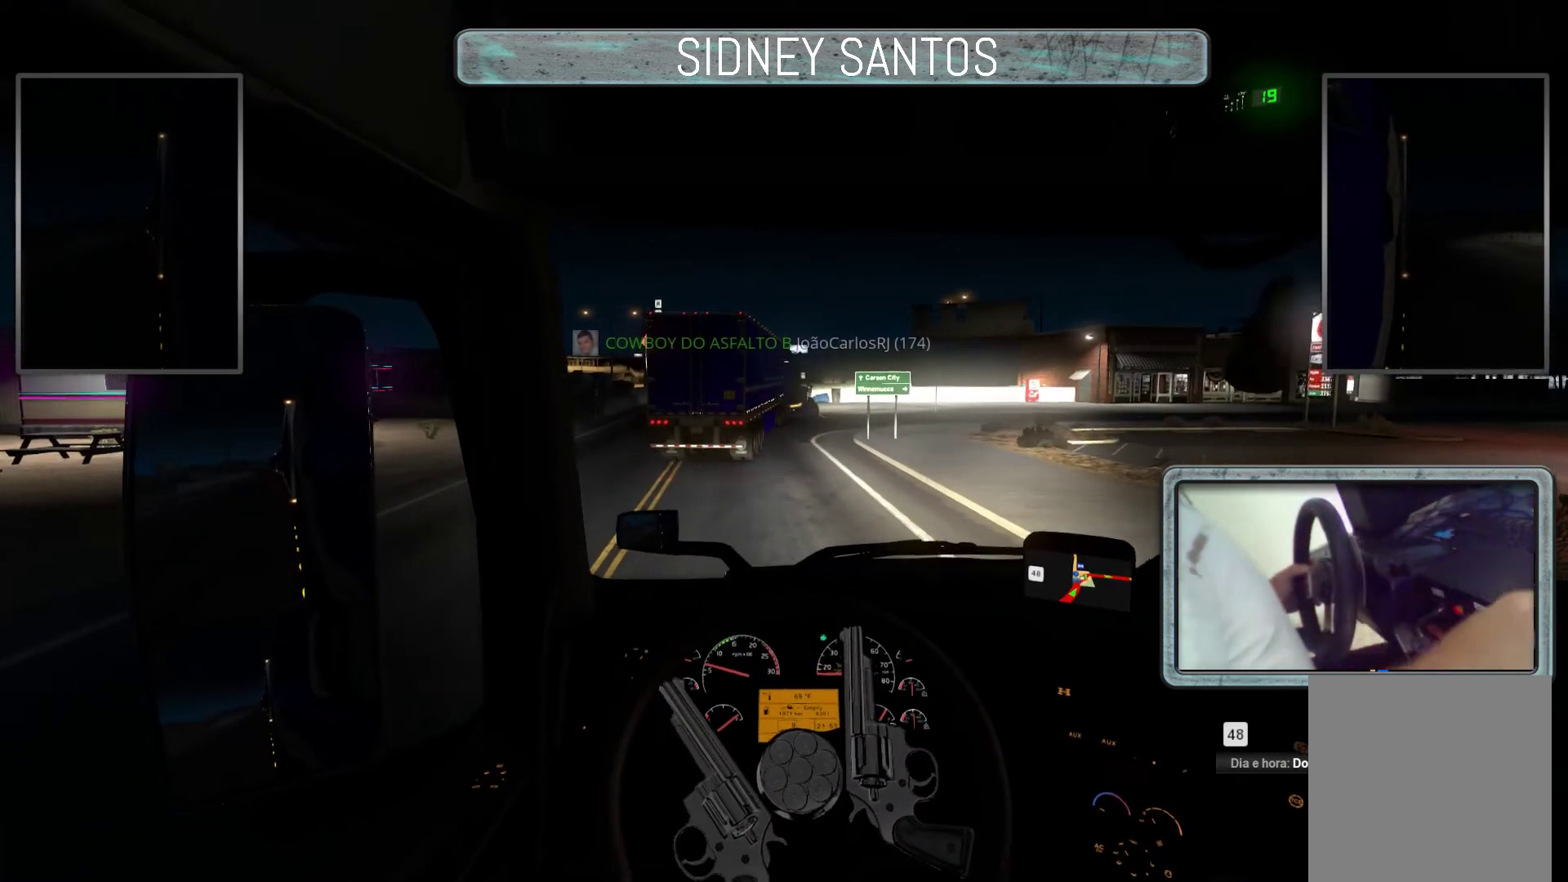
{"buttons": [], "left_stick": "down", "events": [[100, "L3", "up"]]}
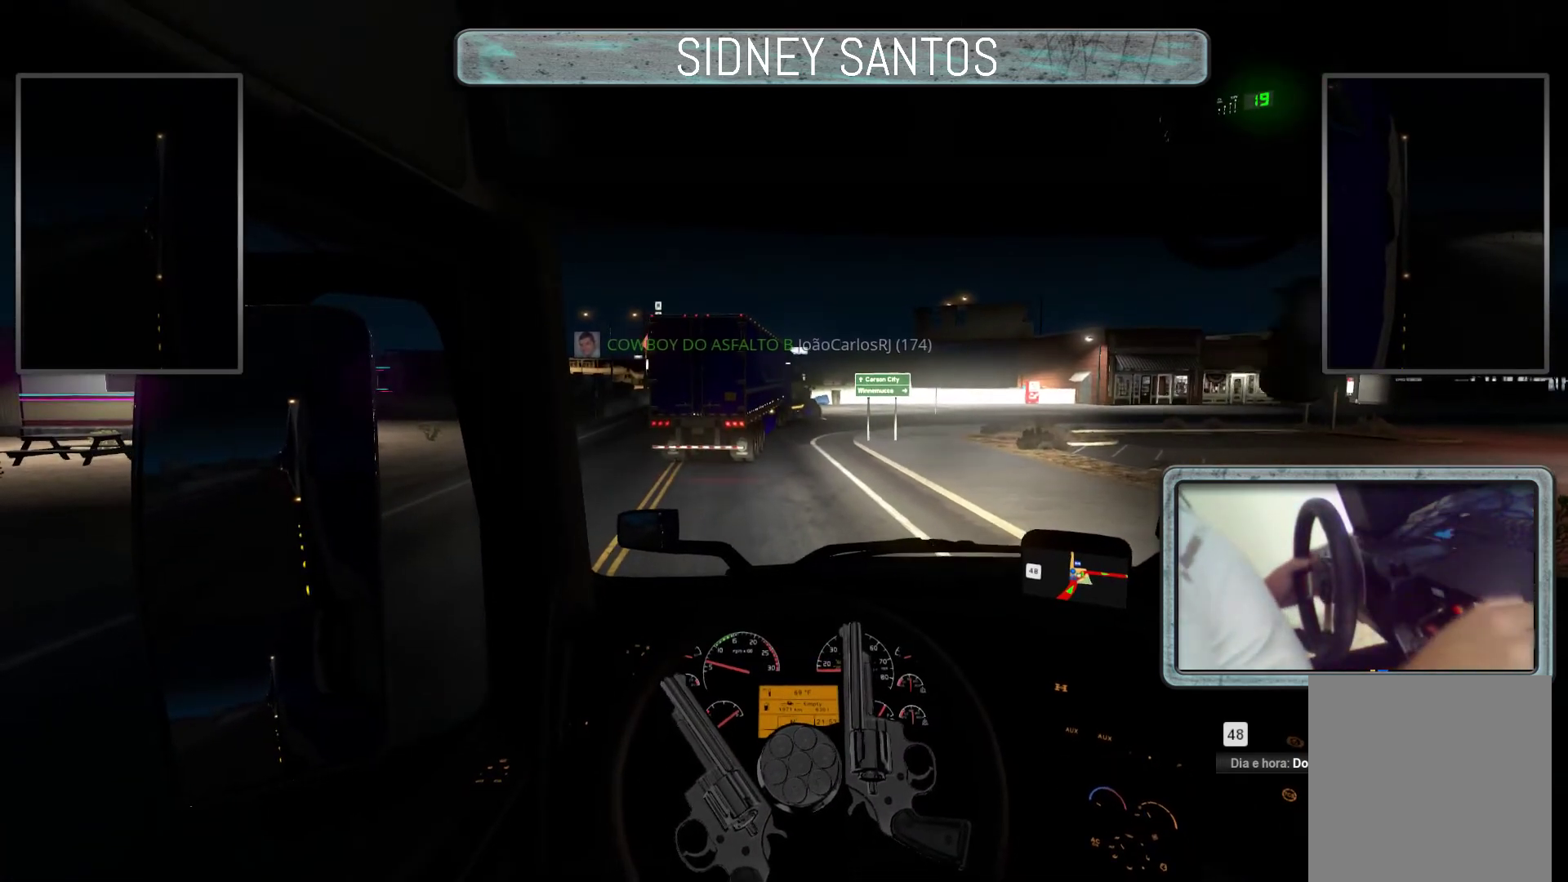
{"buttons": [], "left_stick": "down", "events": []}
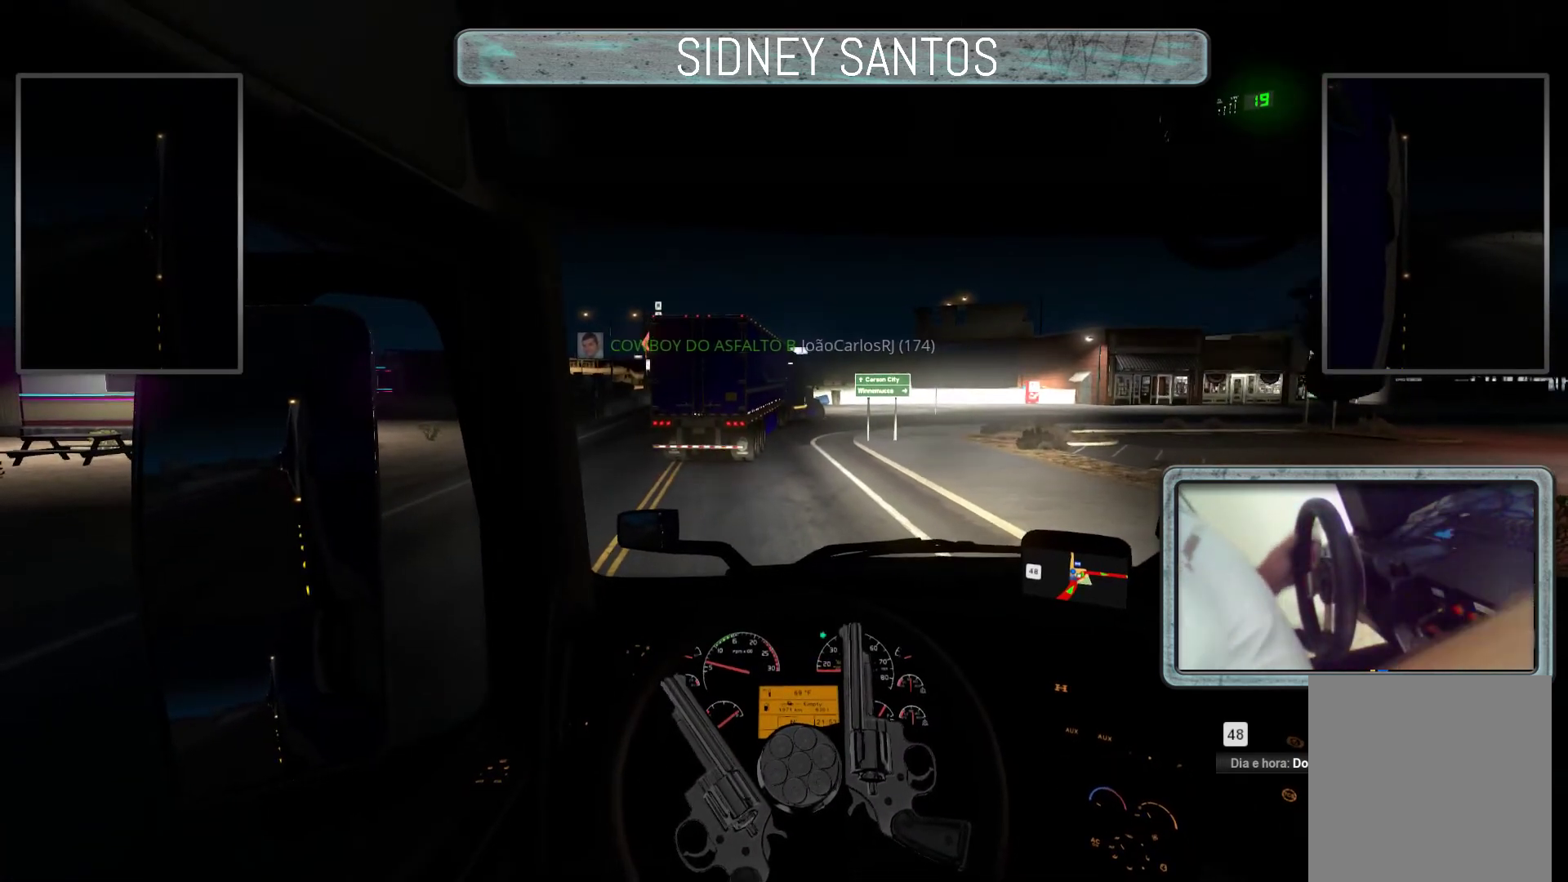
{"buttons": ["CROSS"], "left_stick": "down", "events": [[367, "CROSS", "down"]]}
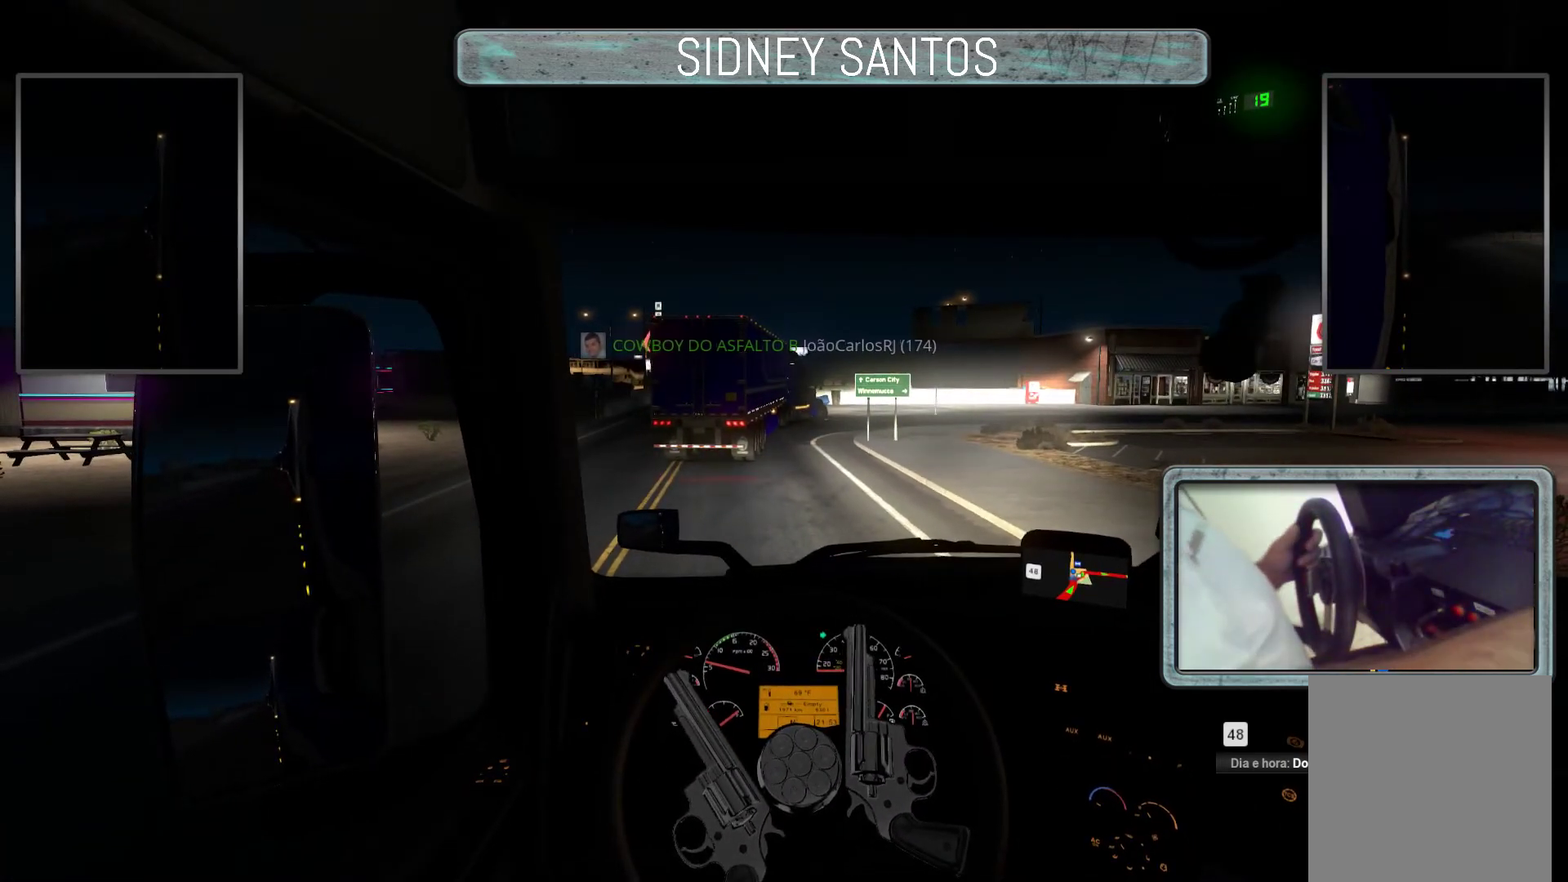
{"buttons": [], "left_stick": "down", "events": [[33, "CROSS", "up"]]}
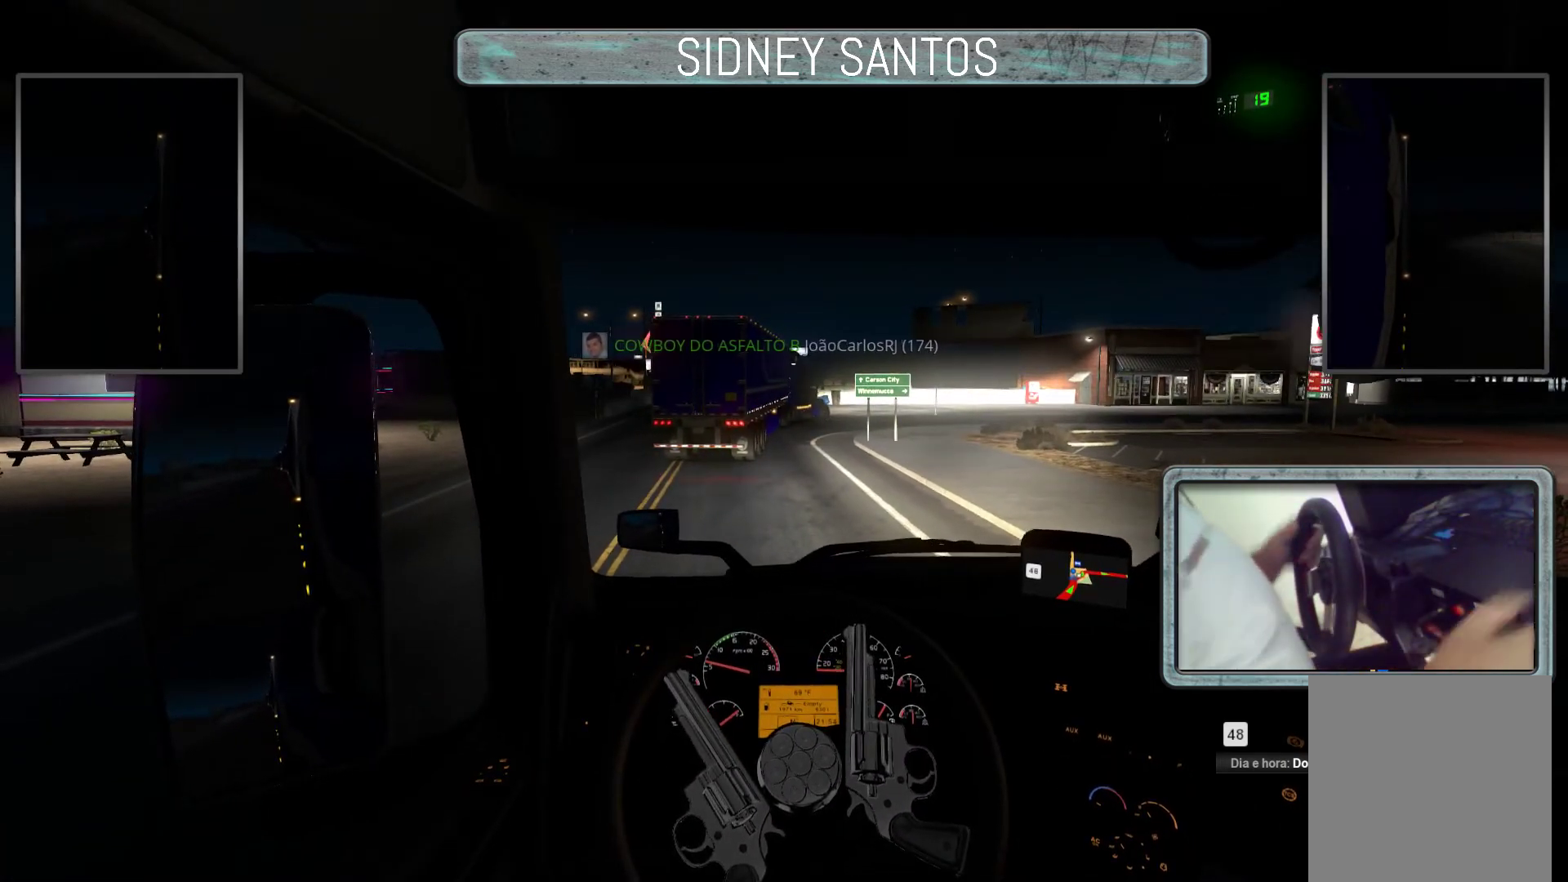
{"buttons": ["SELECT"], "left_stick": "down", "events": [[267, "SELECT", "down"]]}
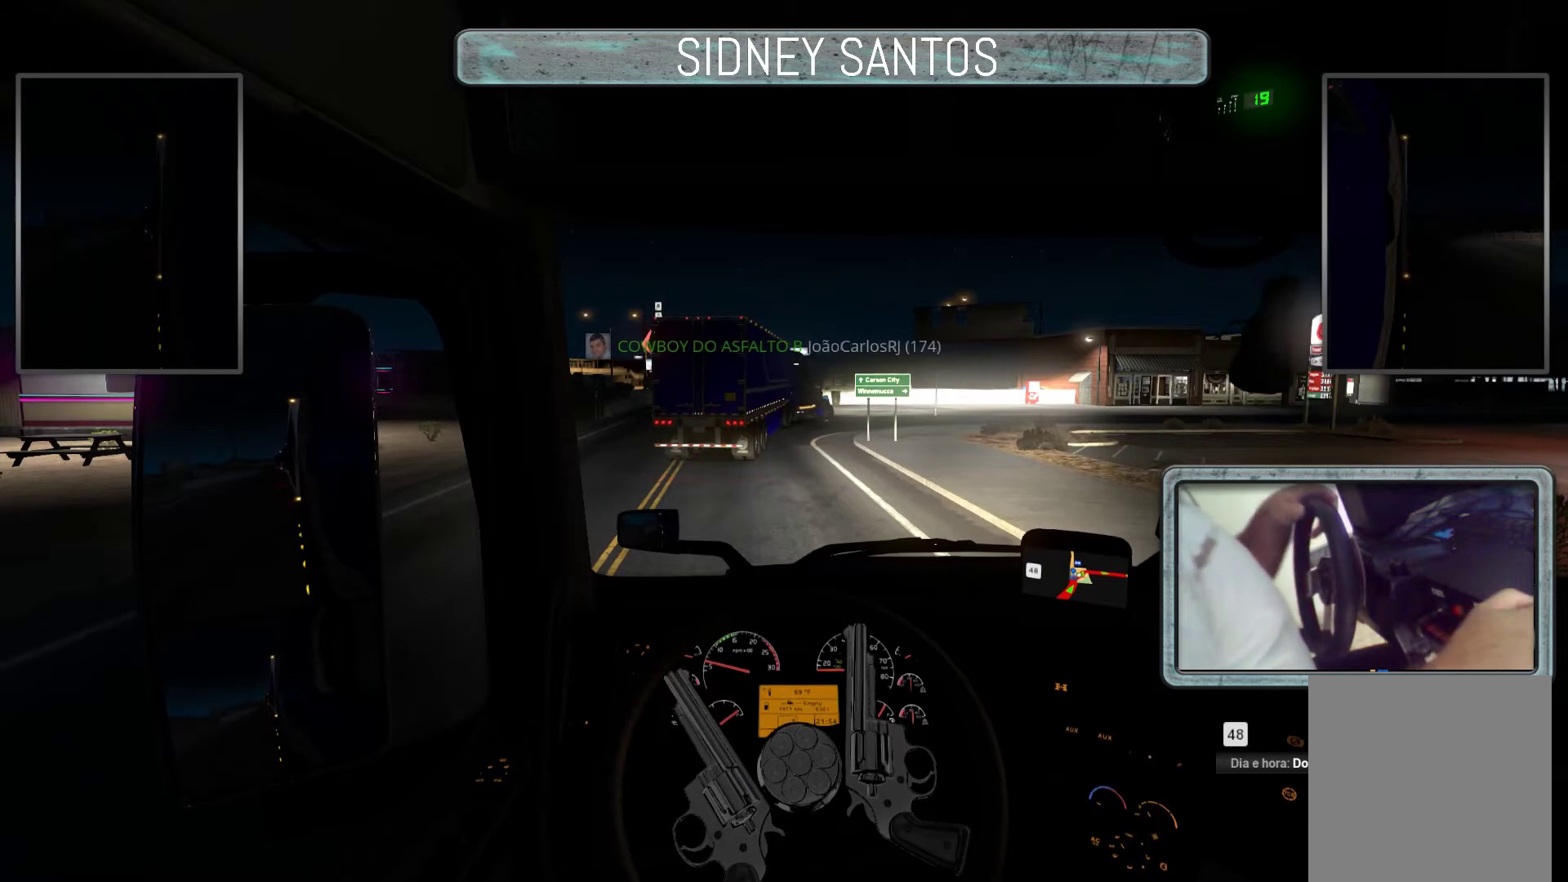
{"buttons": ["SELECT"], "left_stick": "down", "events": []}
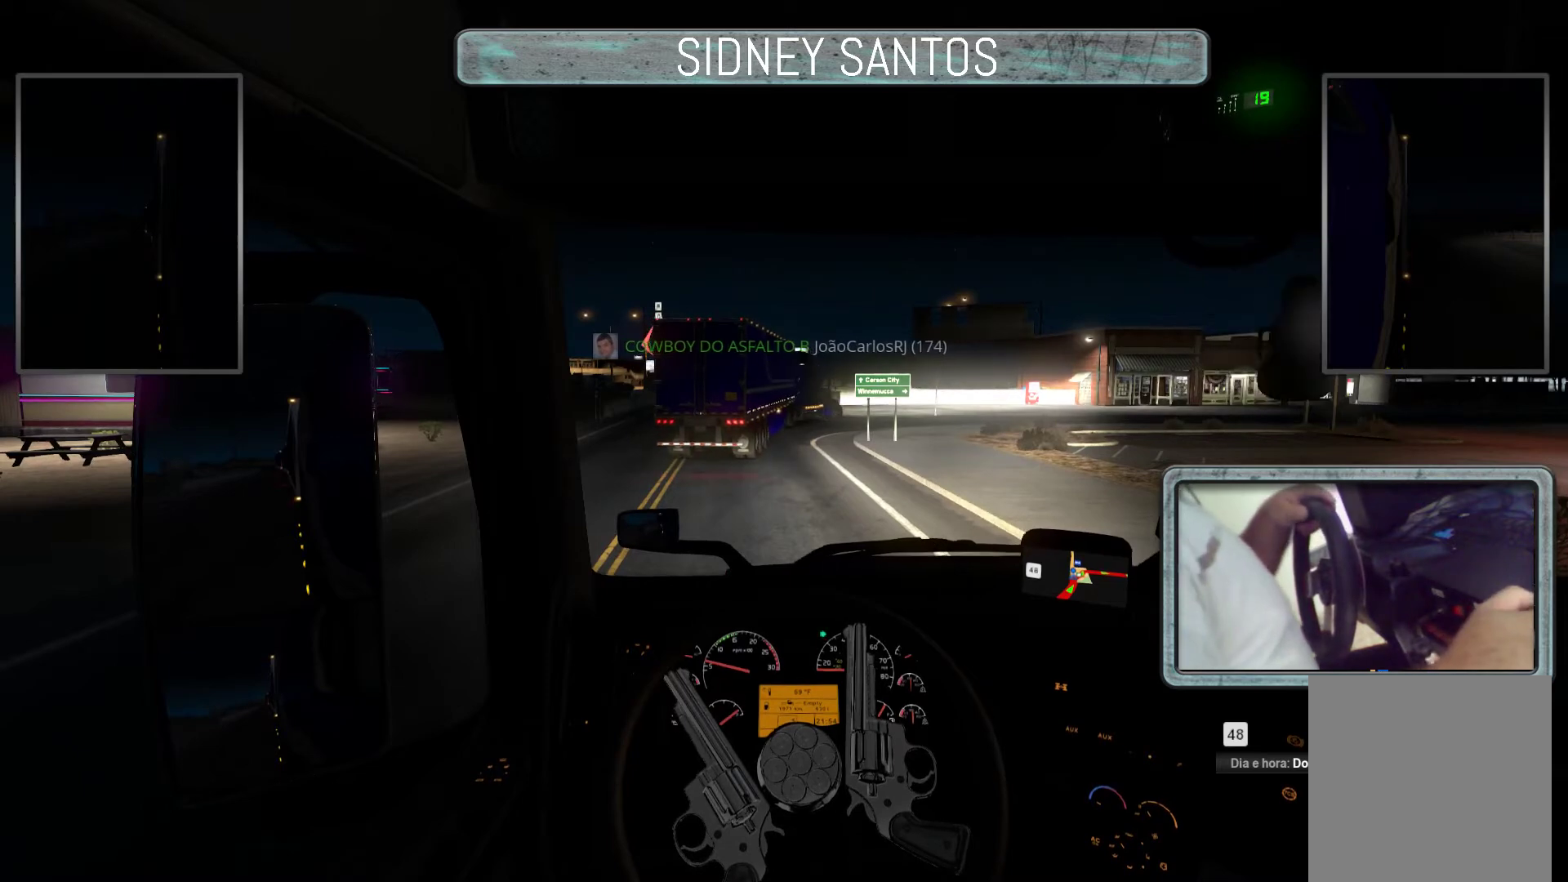
{"buttons": ["SELECT"], "left_stick": "down", "events": []}
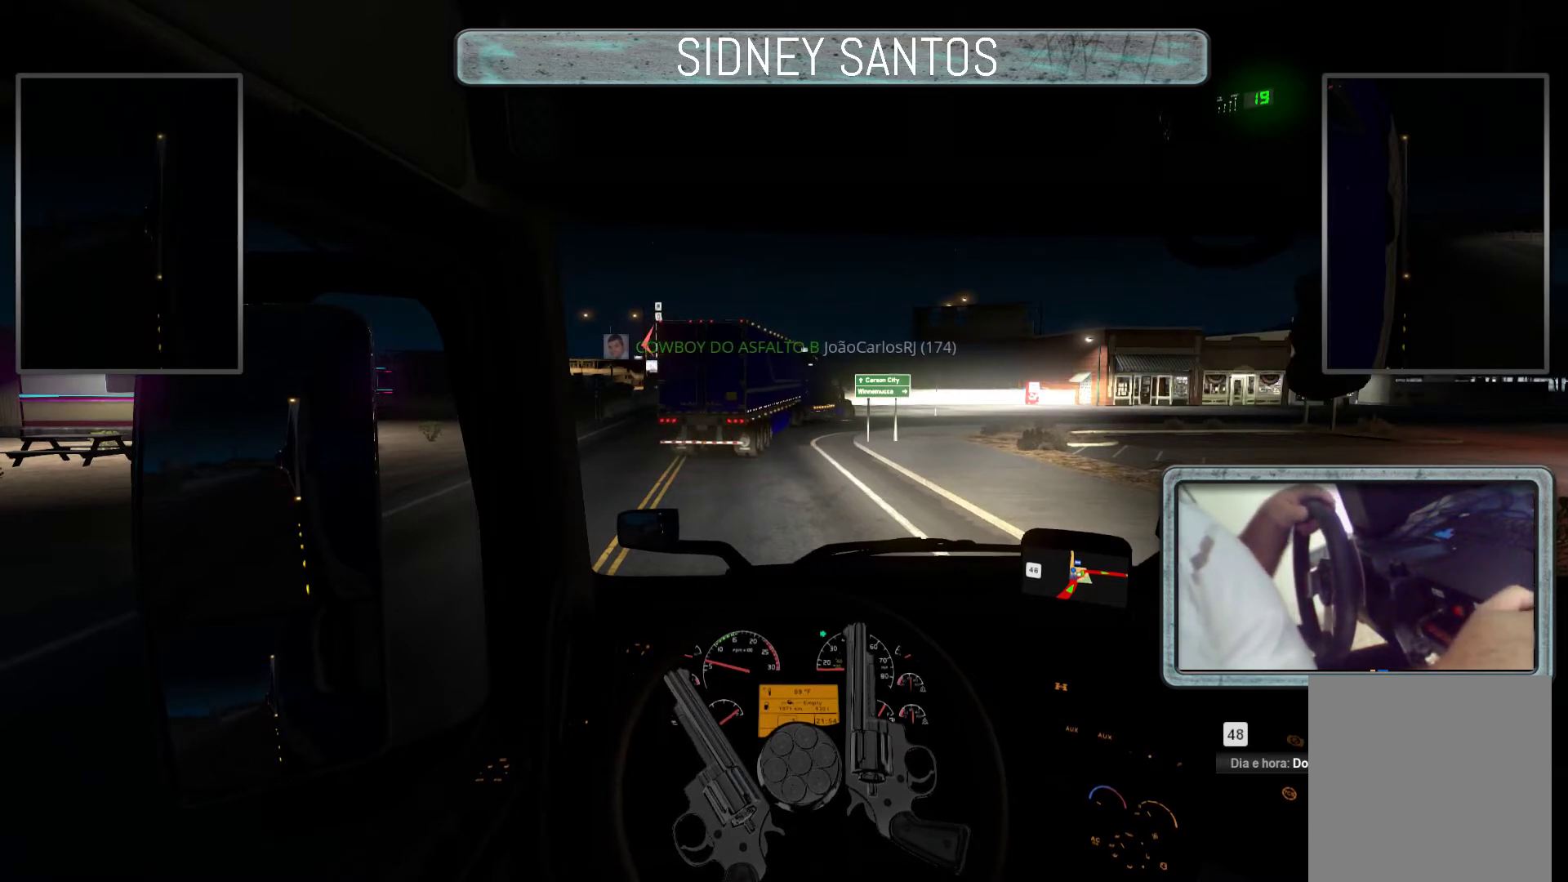
{"buttons": ["SELECT"], "left_stick": "center", "events": [[333, "left_stick", "center"]]}
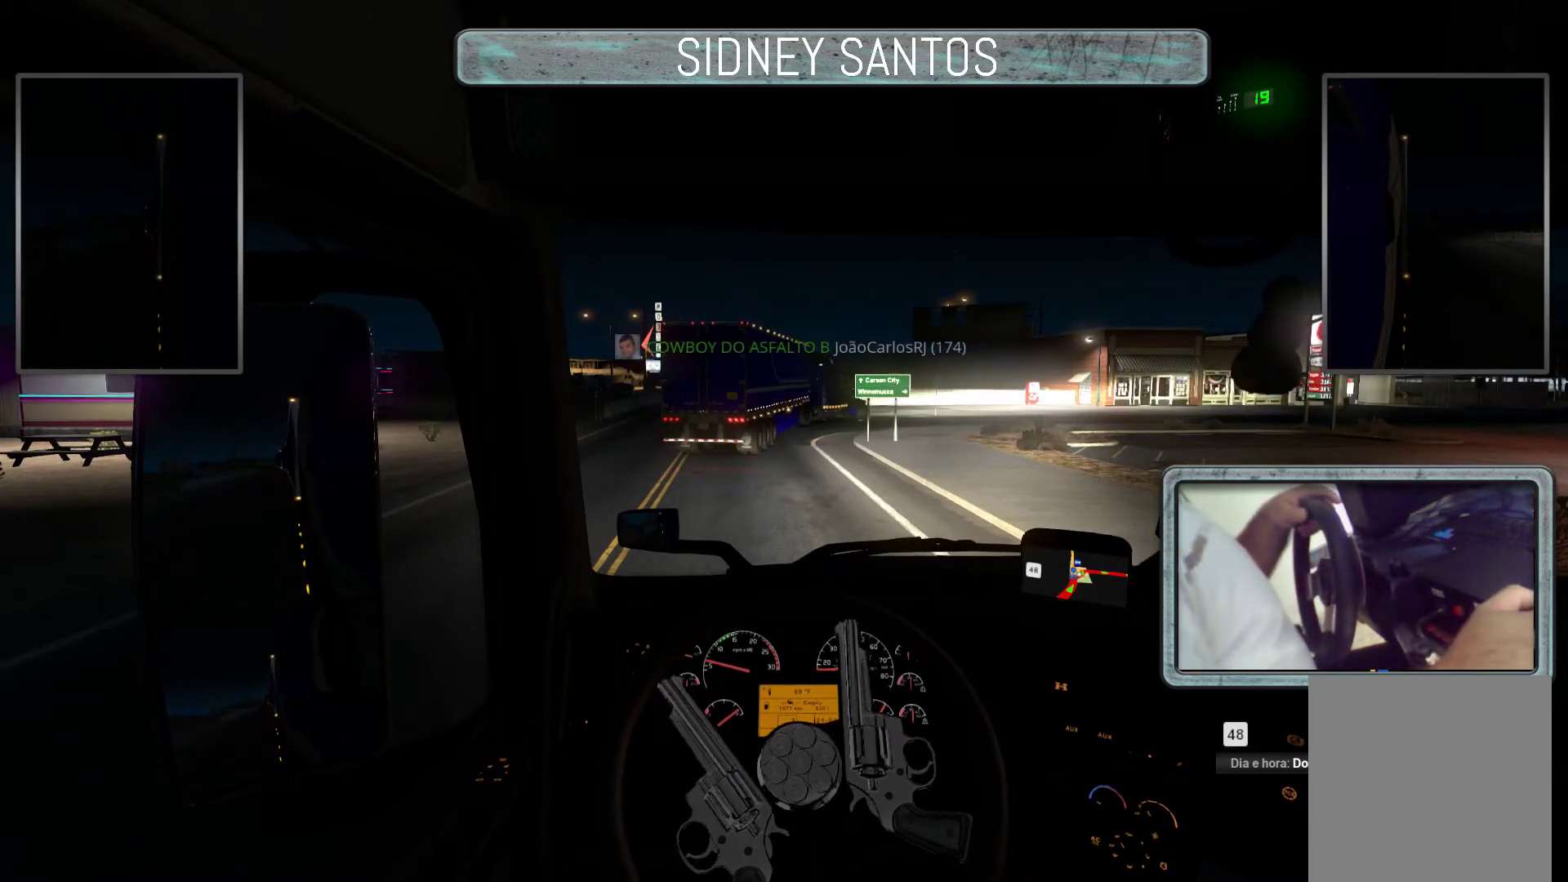
{"buttons": ["SELECT"], "left_stick": "up", "events": [[300, "left_stick", "up"]]}
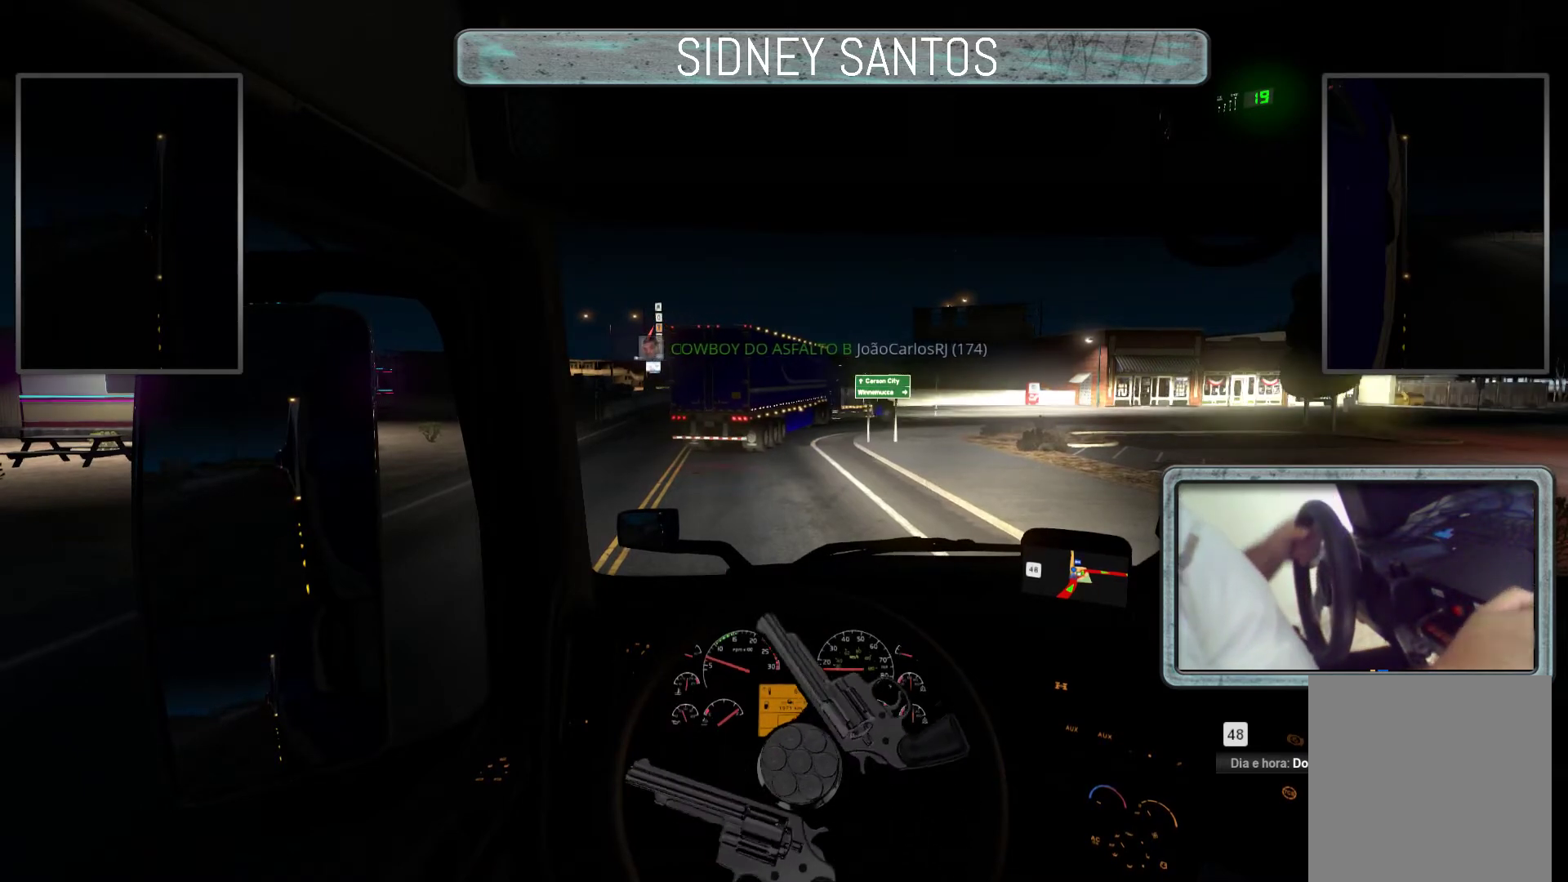
{"buttons": ["SELECT"], "left_stick": "up", "events": []}
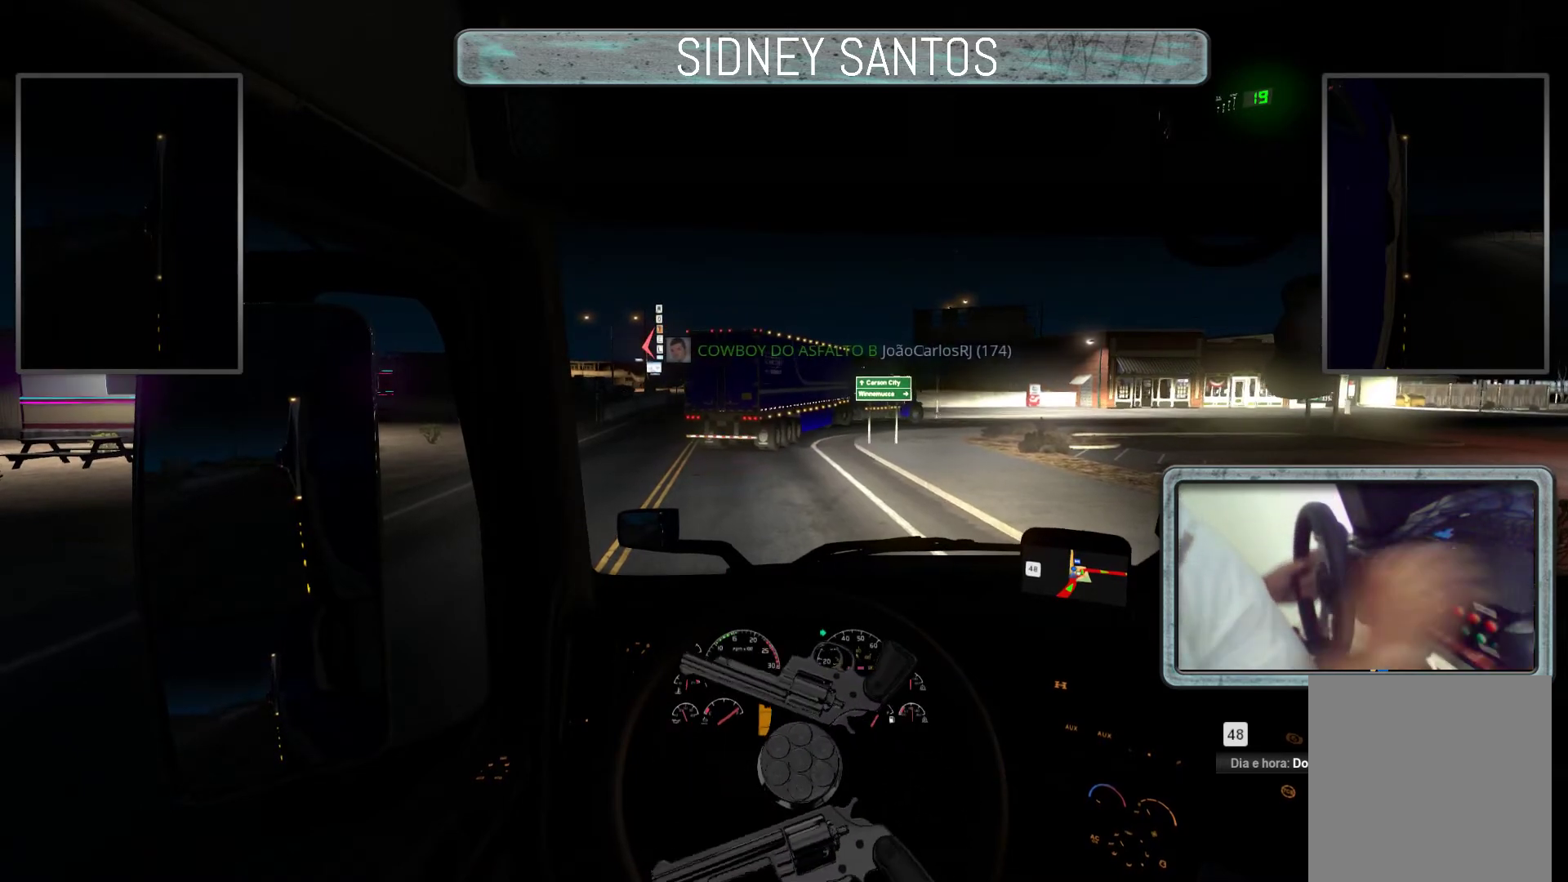
{"buttons": ["SELECT"], "left_stick": "up", "events": []}
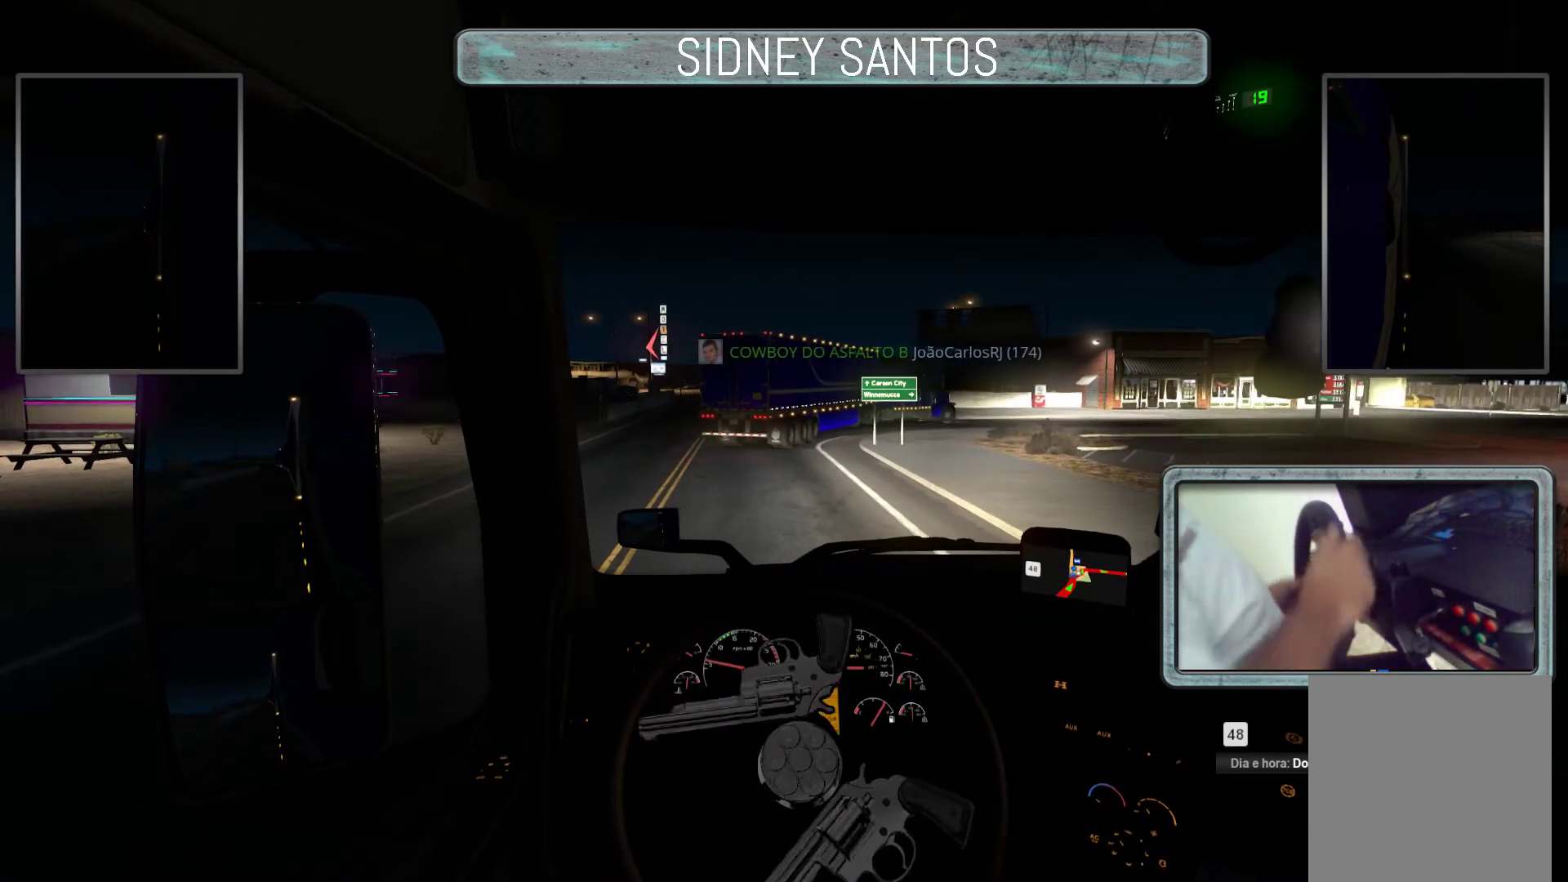
{"buttons": ["SELECT"], "left_stick": "up", "events": []}
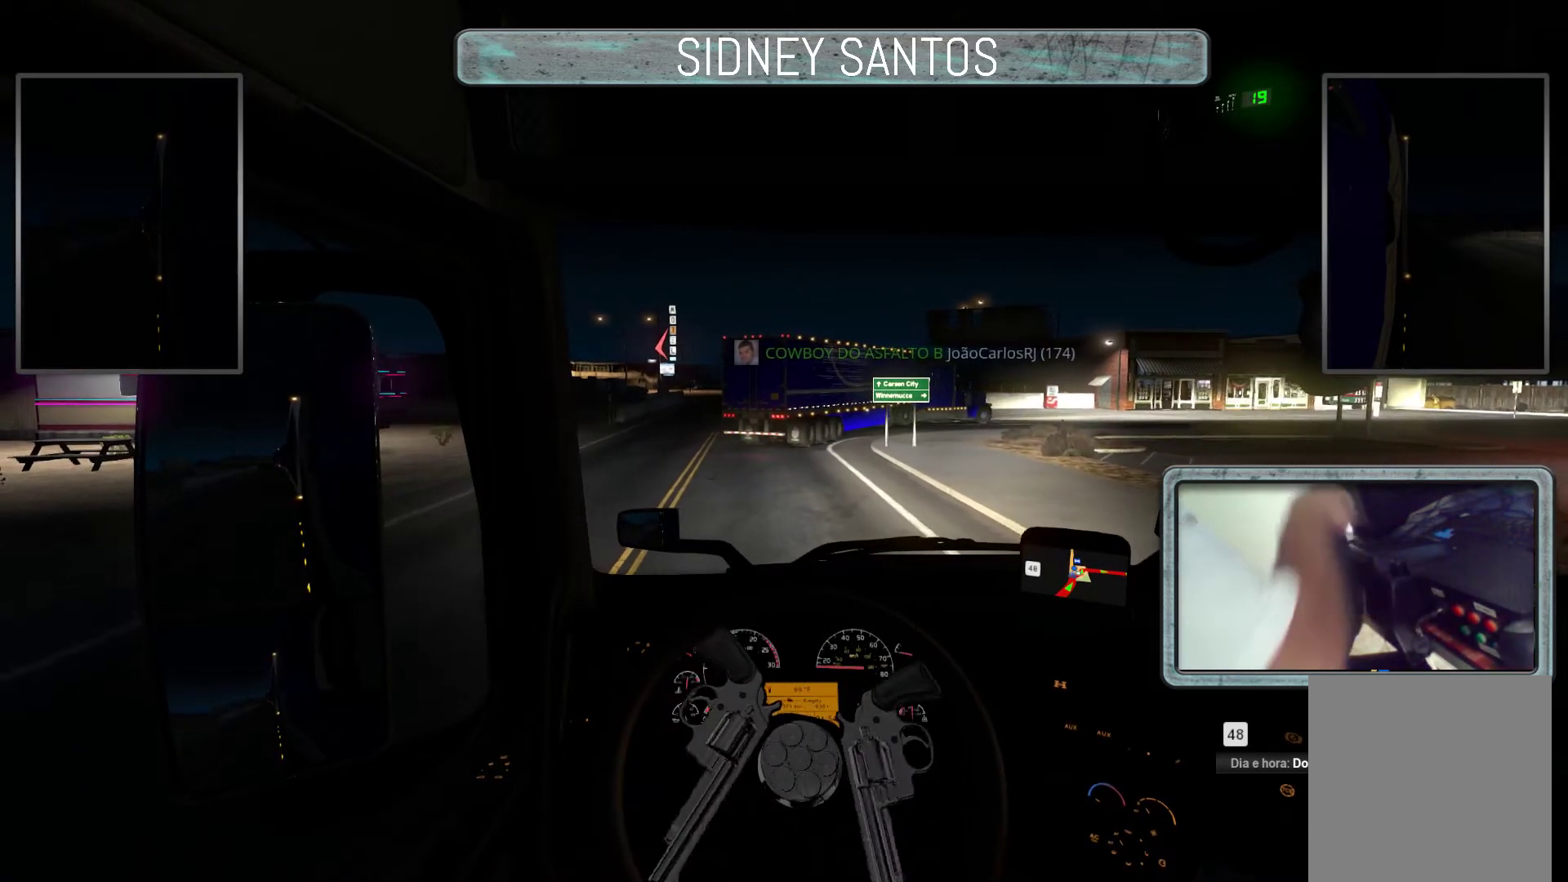
{"buttons": ["SELECT"], "left_stick": "up", "events": []}
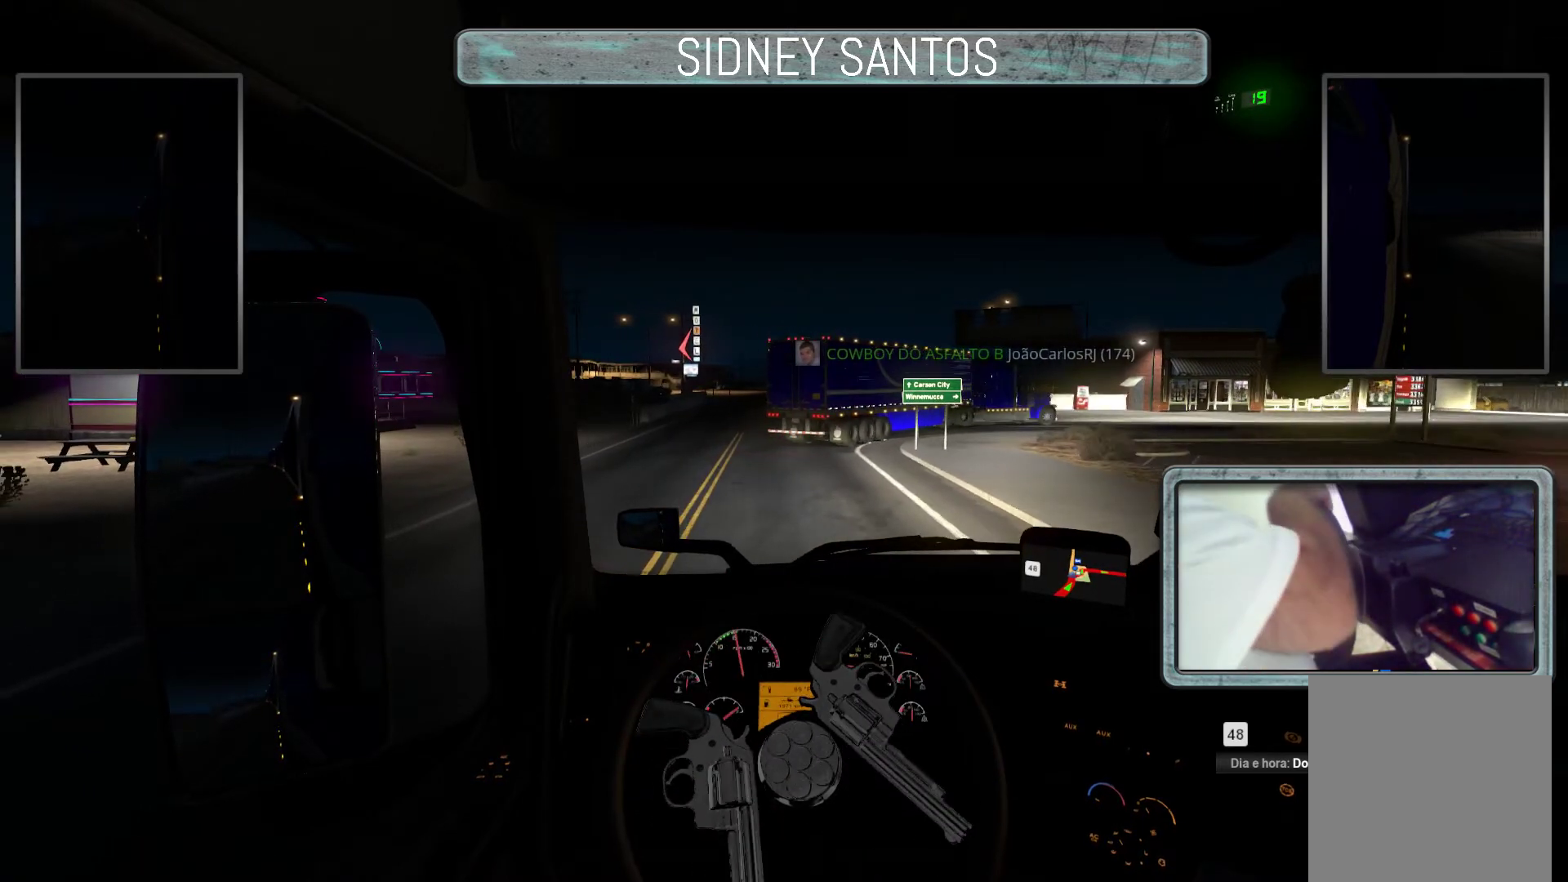
{"buttons": ["SELECT"], "left_stick": "up", "events": []}
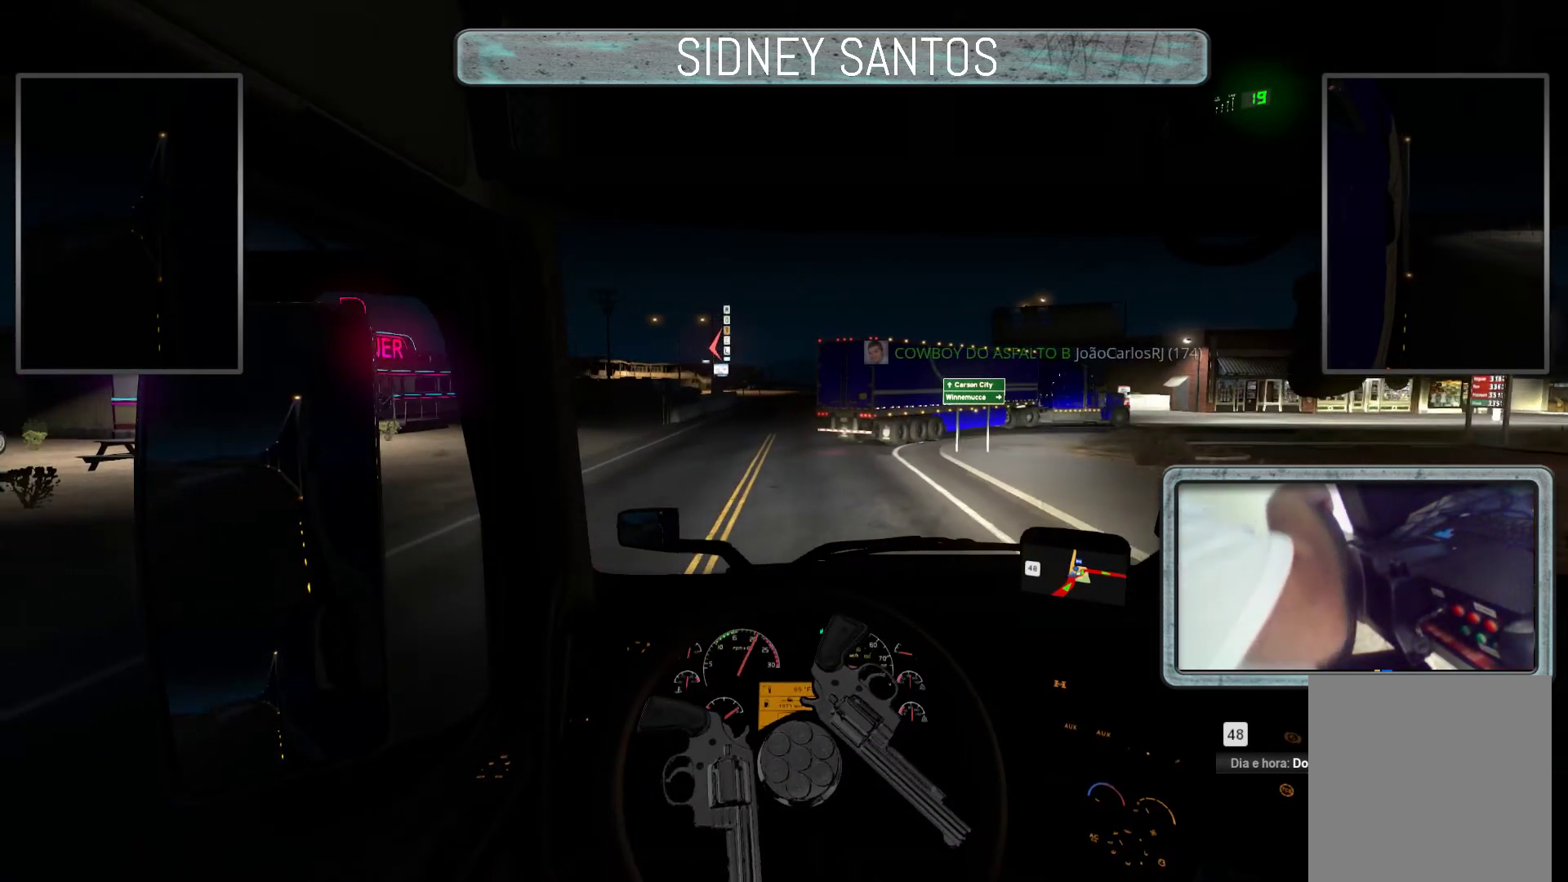
{"buttons": ["SELECT"], "left_stick": "up", "events": []}
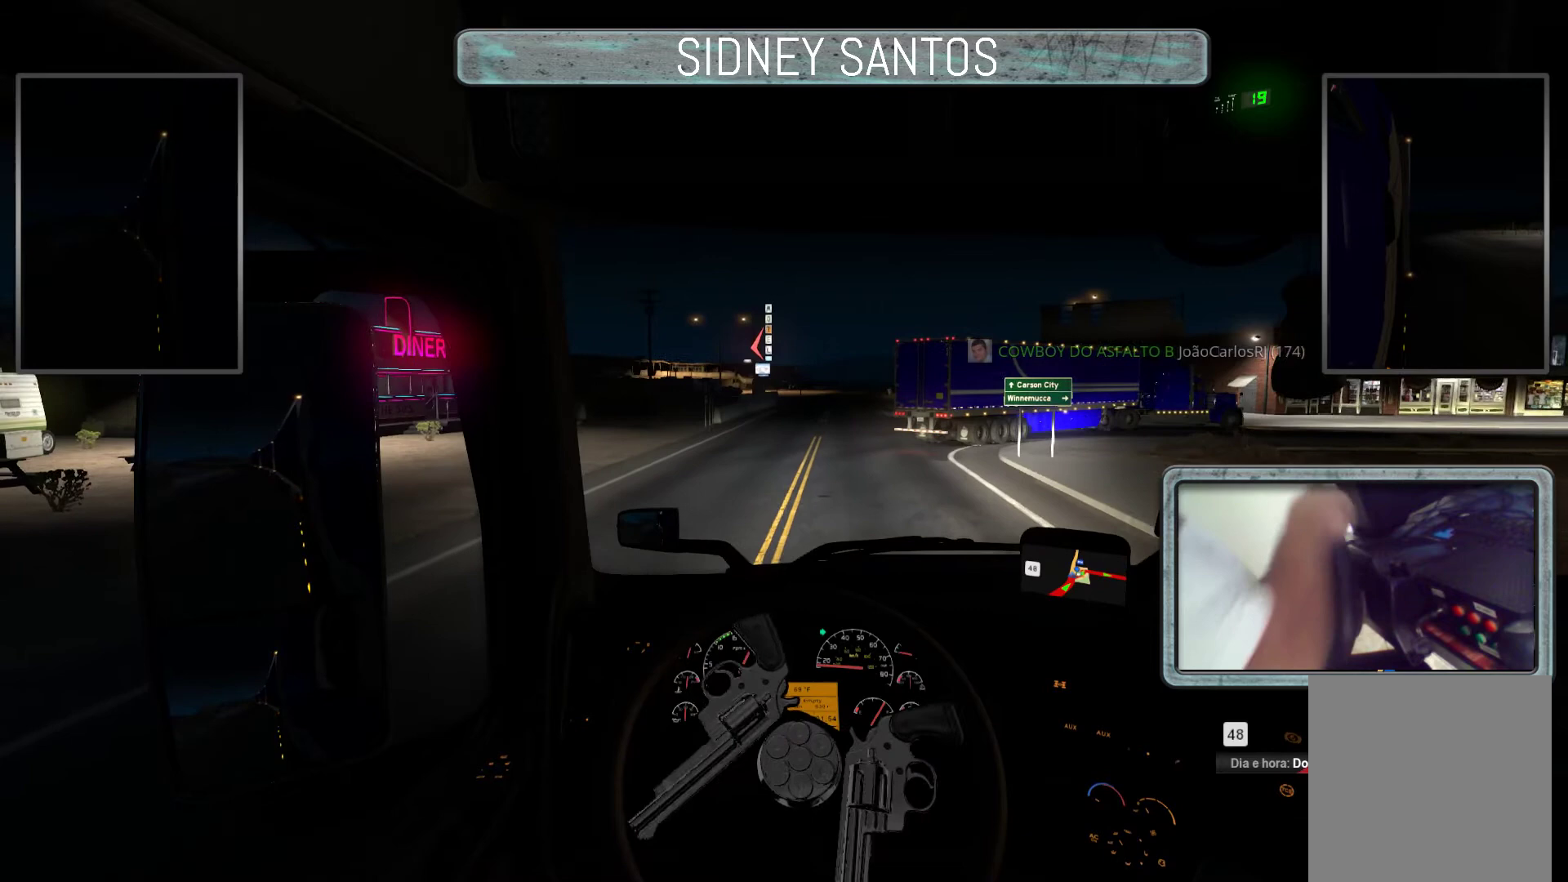
{"buttons": ["SELECT"], "left_stick": "up-left", "events": [[500, "left_stick", "up-left"]]}
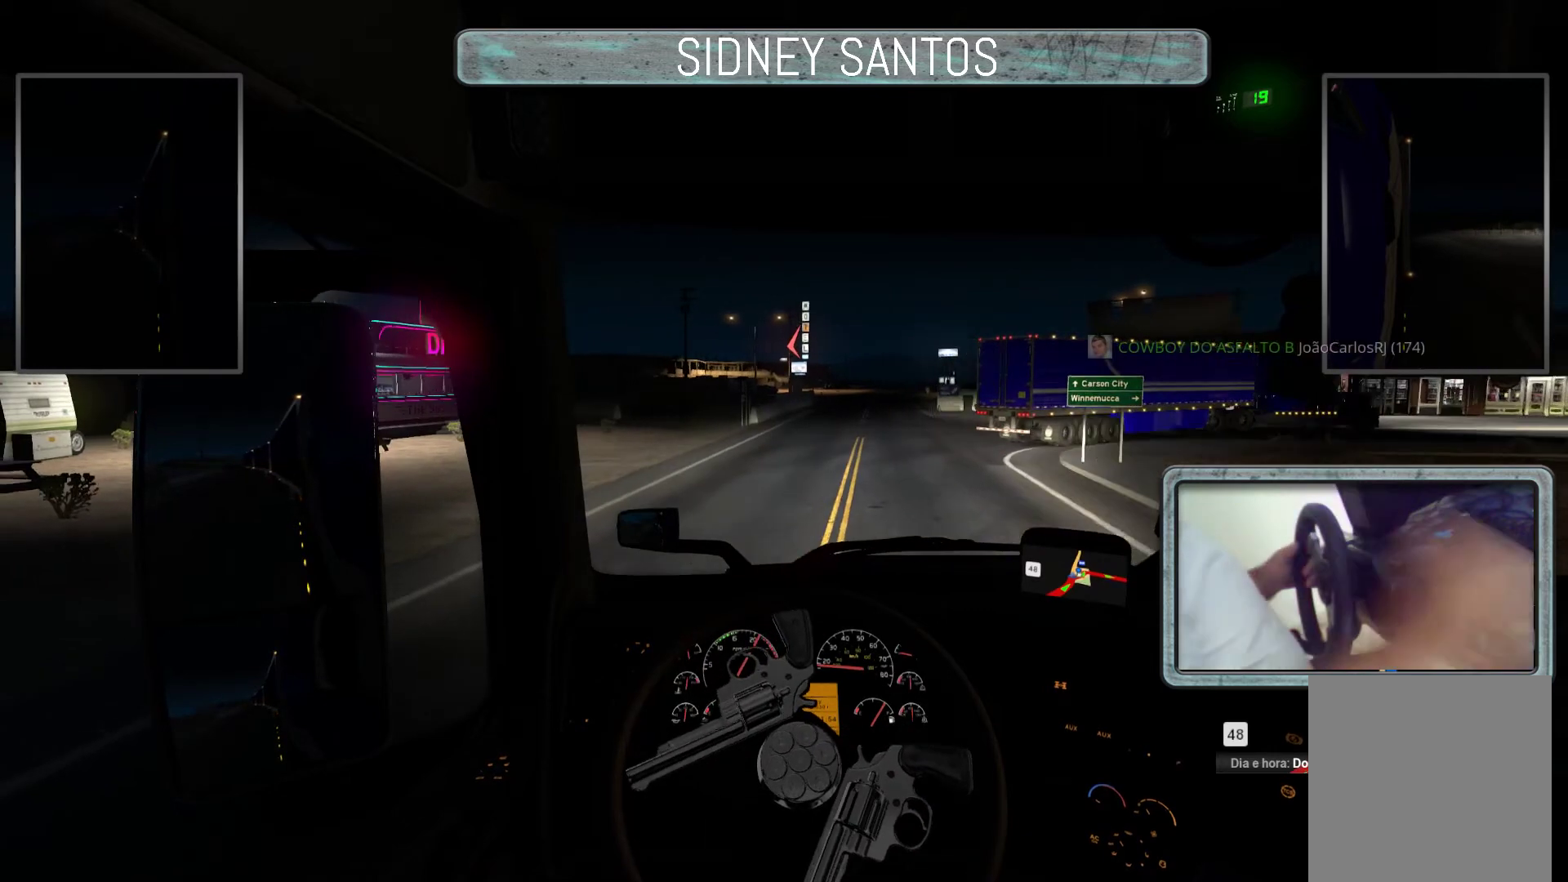
{"buttons": ["START"], "left_stick": "up-left", "events": [[300, "SELECT", "up"], [500, "START", "down"]]}
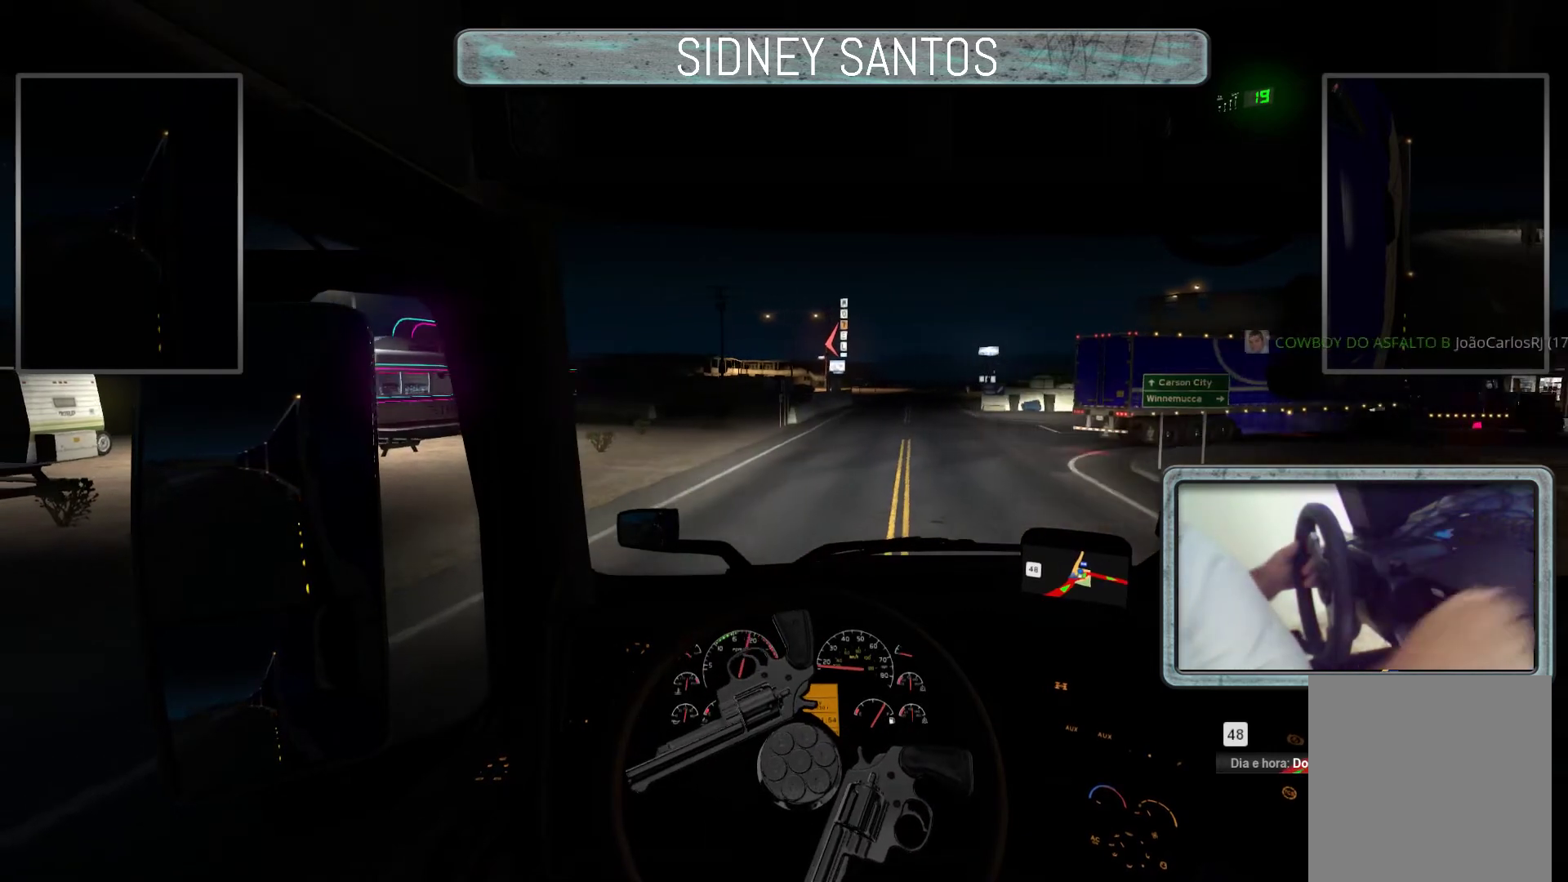
{"buttons": ["START"], "left_stick": "up", "events": [[467, "left_stick", "up"]]}
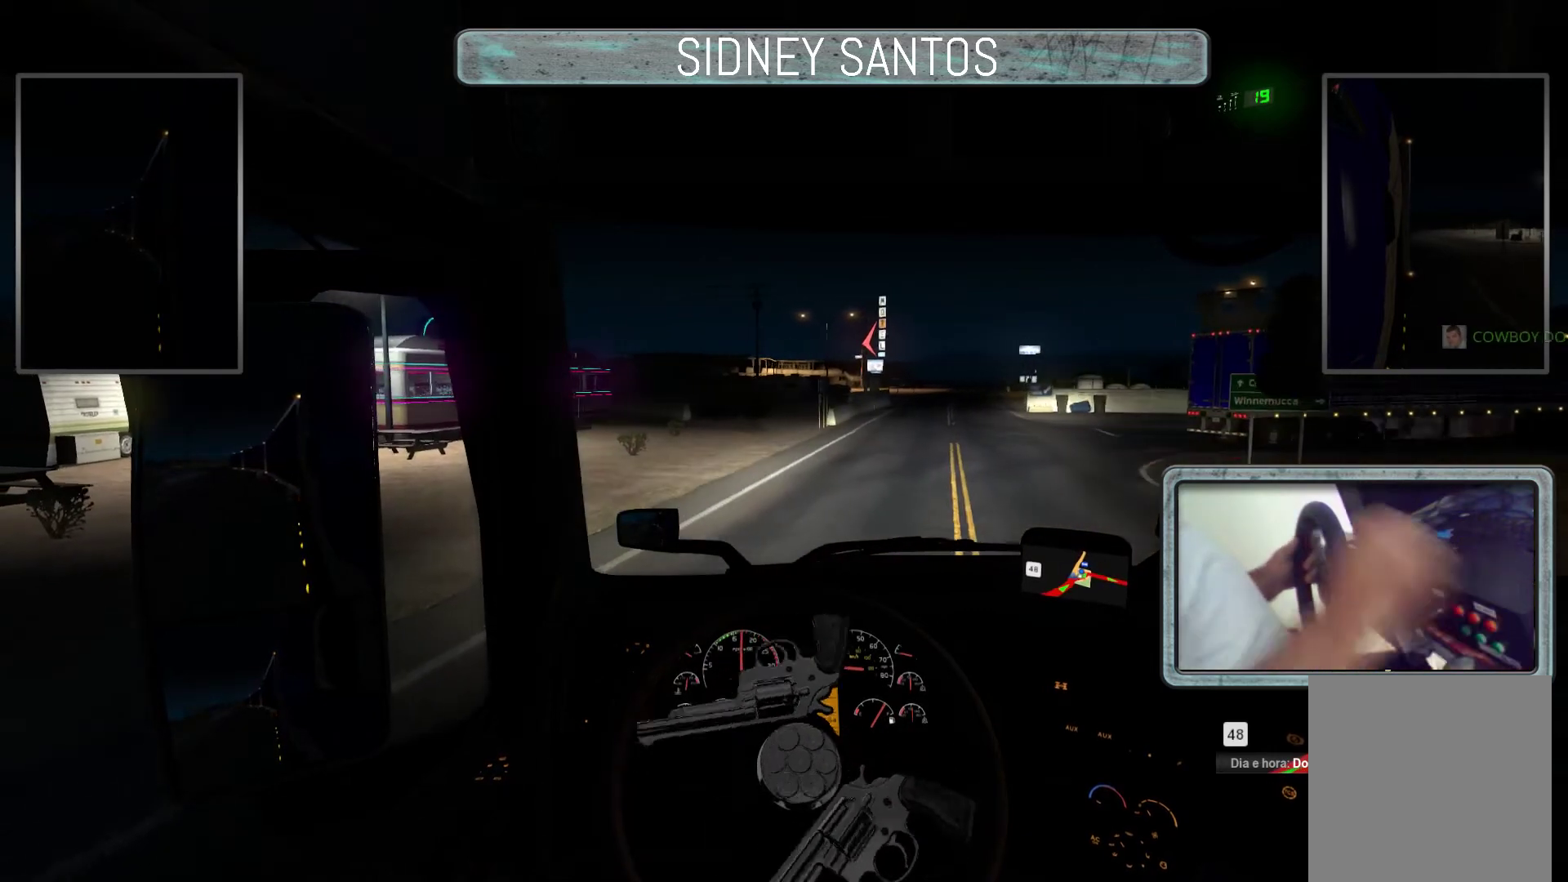
{"buttons": ["START"], "left_stick": "up", "events": []}
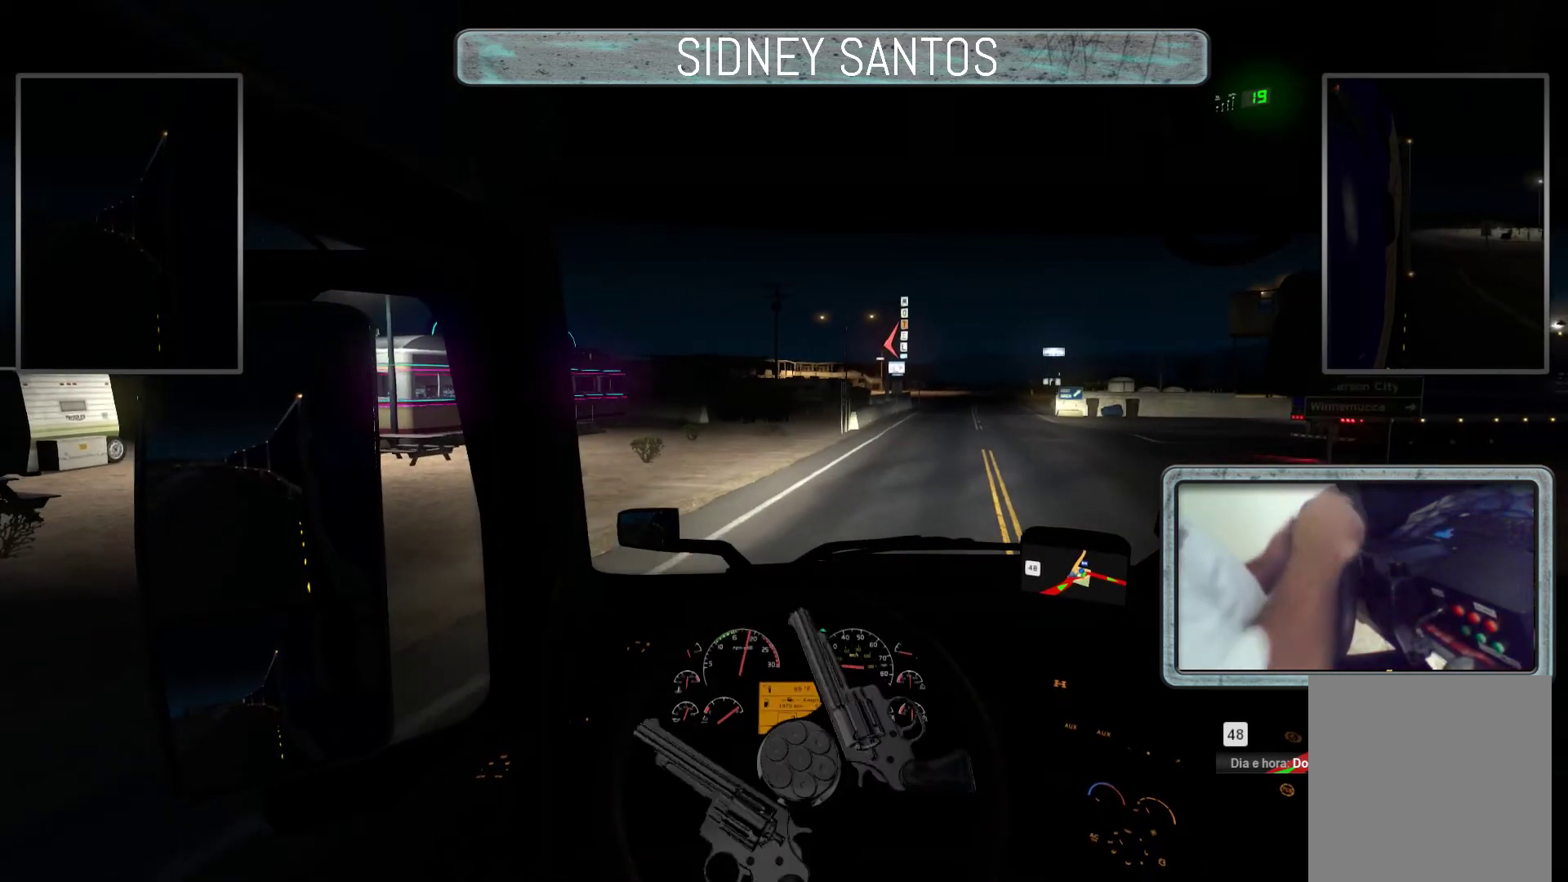
{"buttons": ["START"], "left_stick": "up", "events": []}
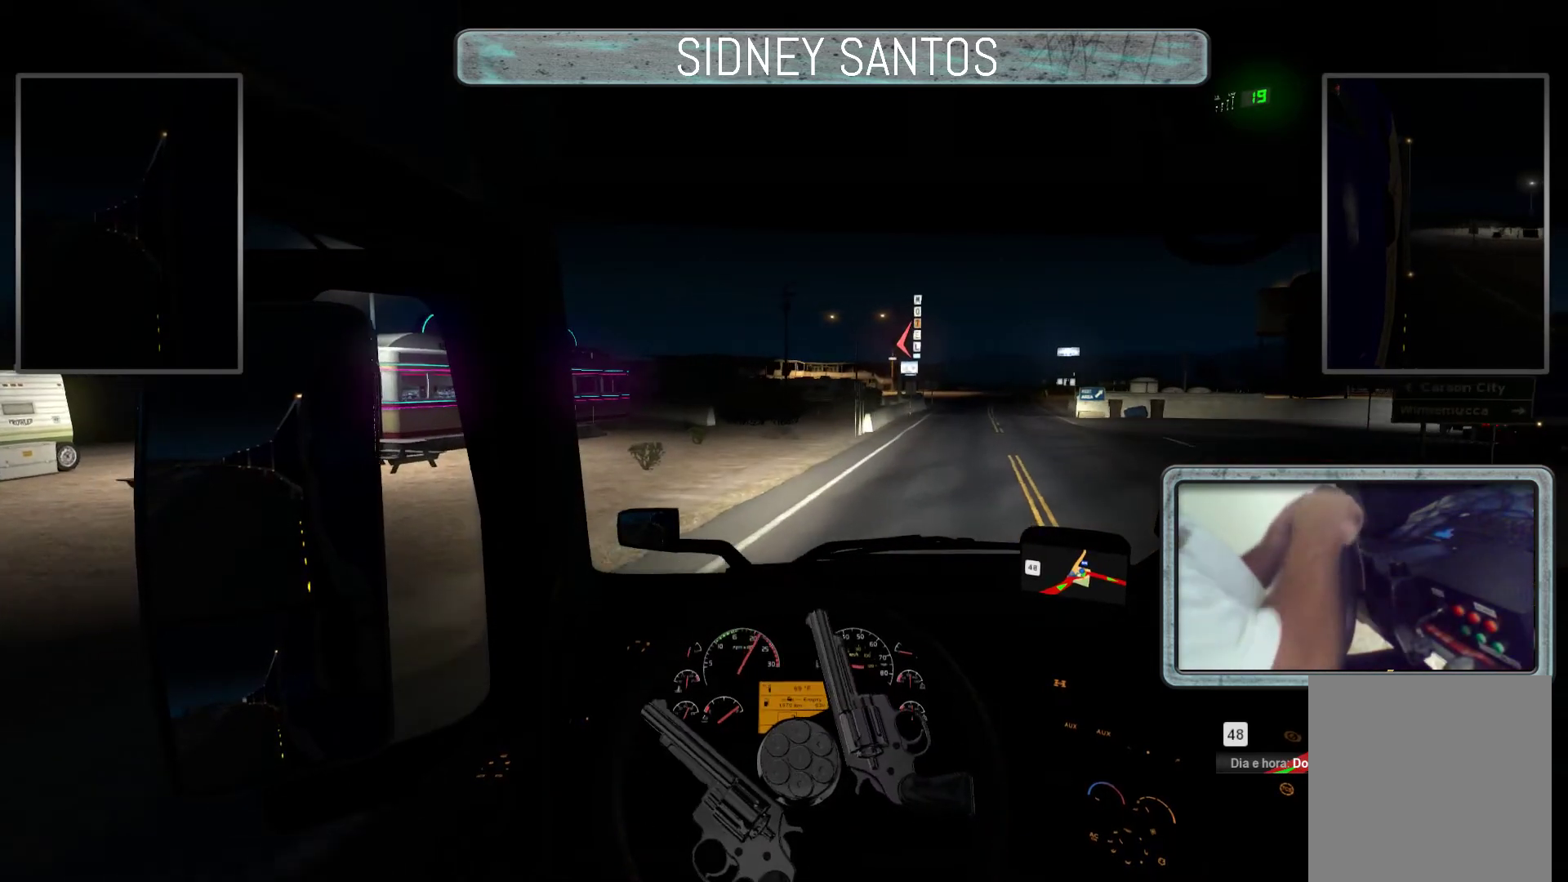
{"buttons": ["START"], "left_stick": "up", "events": []}
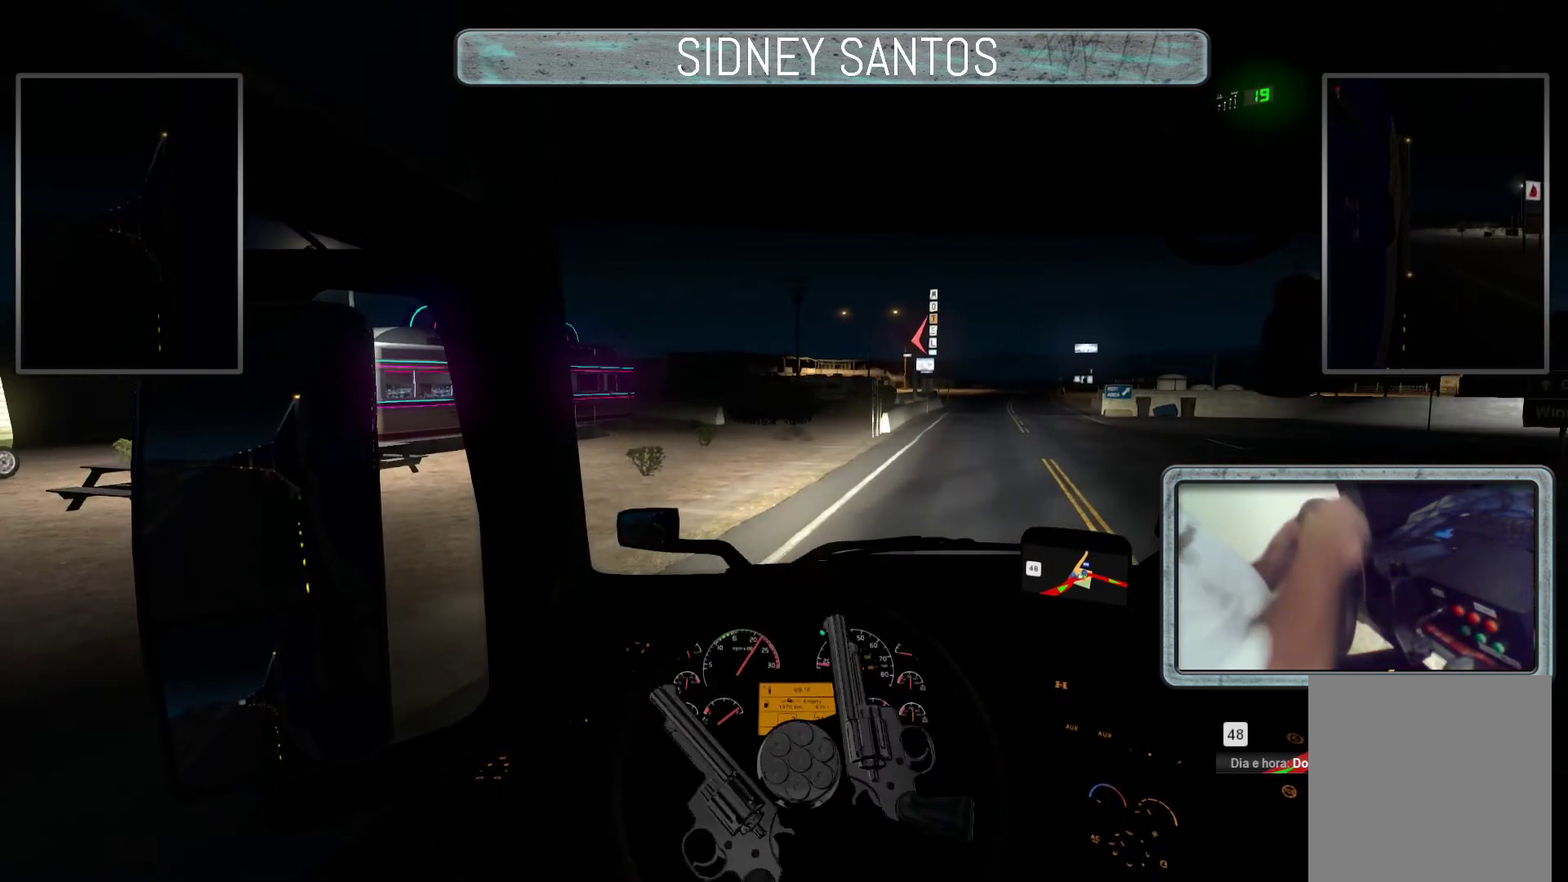
{"buttons": ["START"], "left_stick": "up", "events": []}
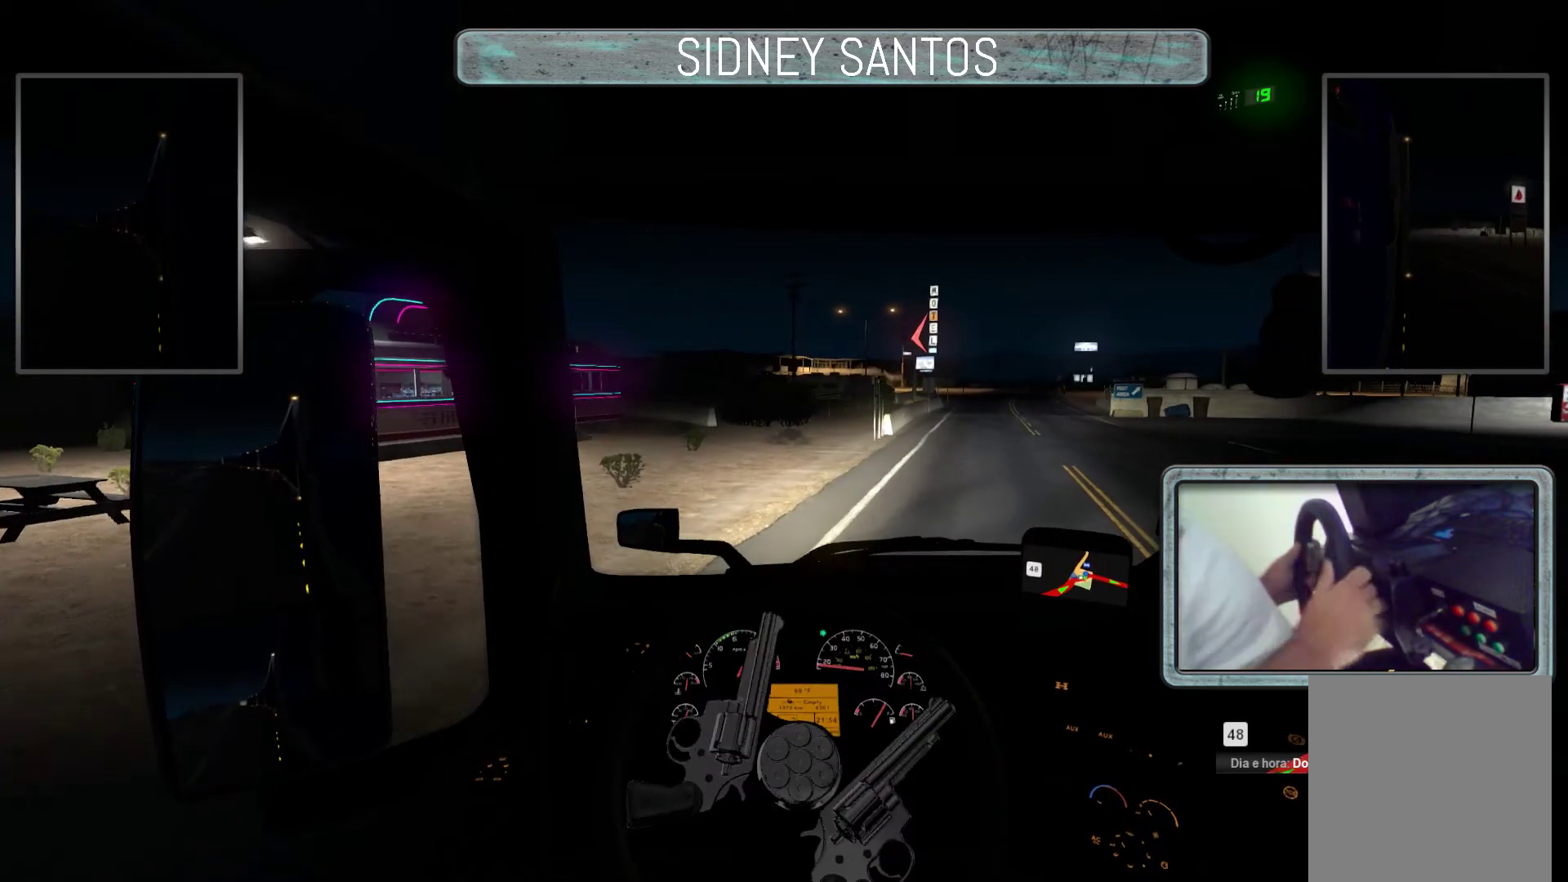
{"buttons": [], "left_stick": "center", "events": [[333, "left_stick", "center"], [433, "START", "up"]]}
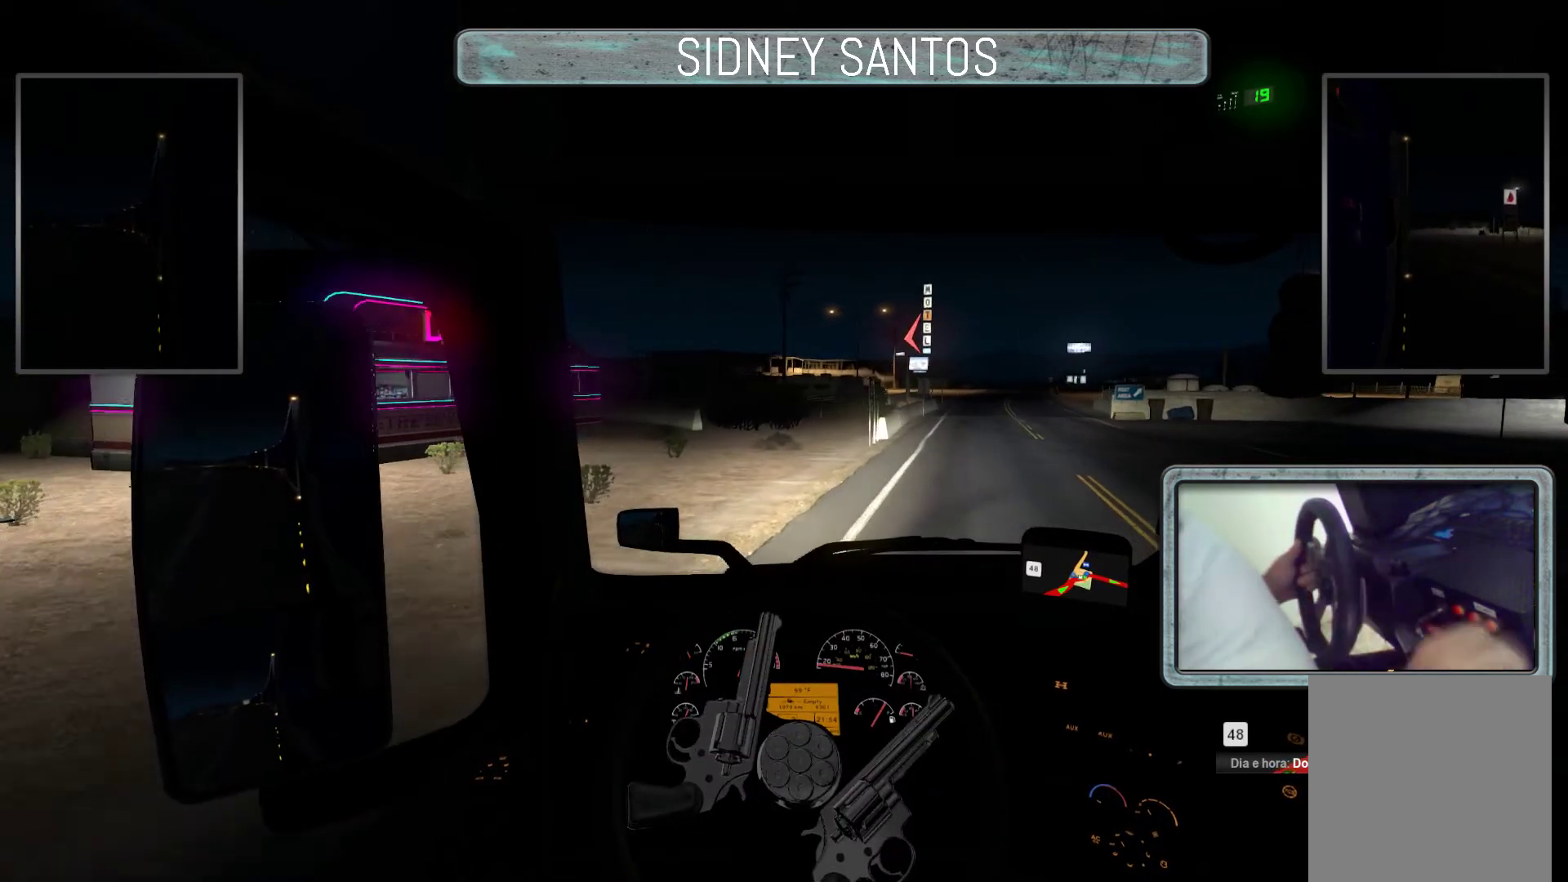
{"buttons": ["R3"], "left_stick": "center", "events": [[300, "R3", "down"]]}
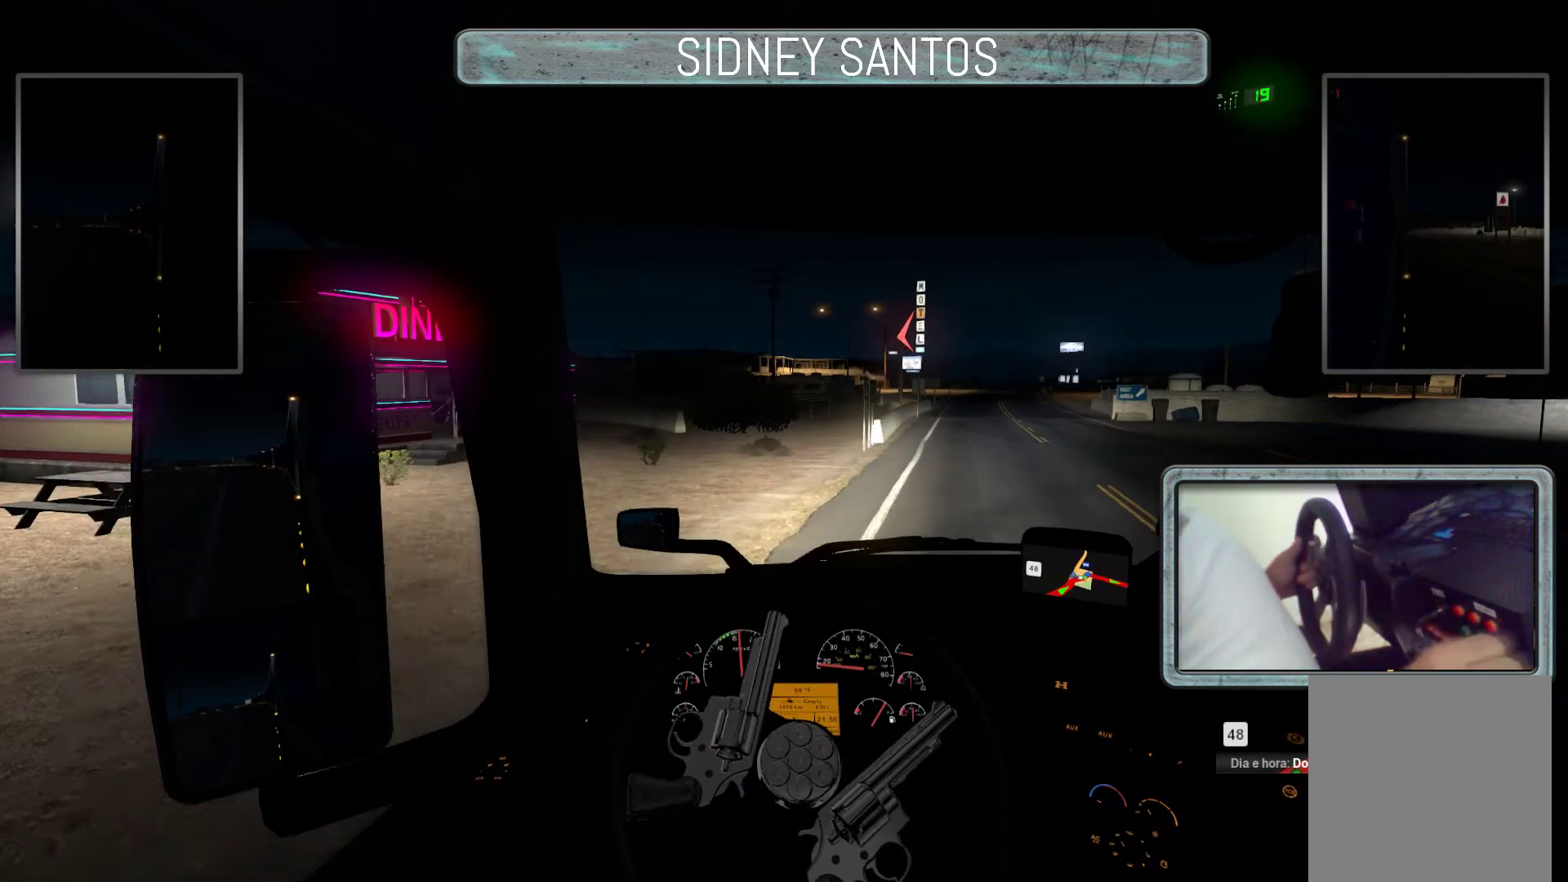
{"buttons": ["R3"], "left_stick": "up", "events": [[67, "left_stick", "up"]]}
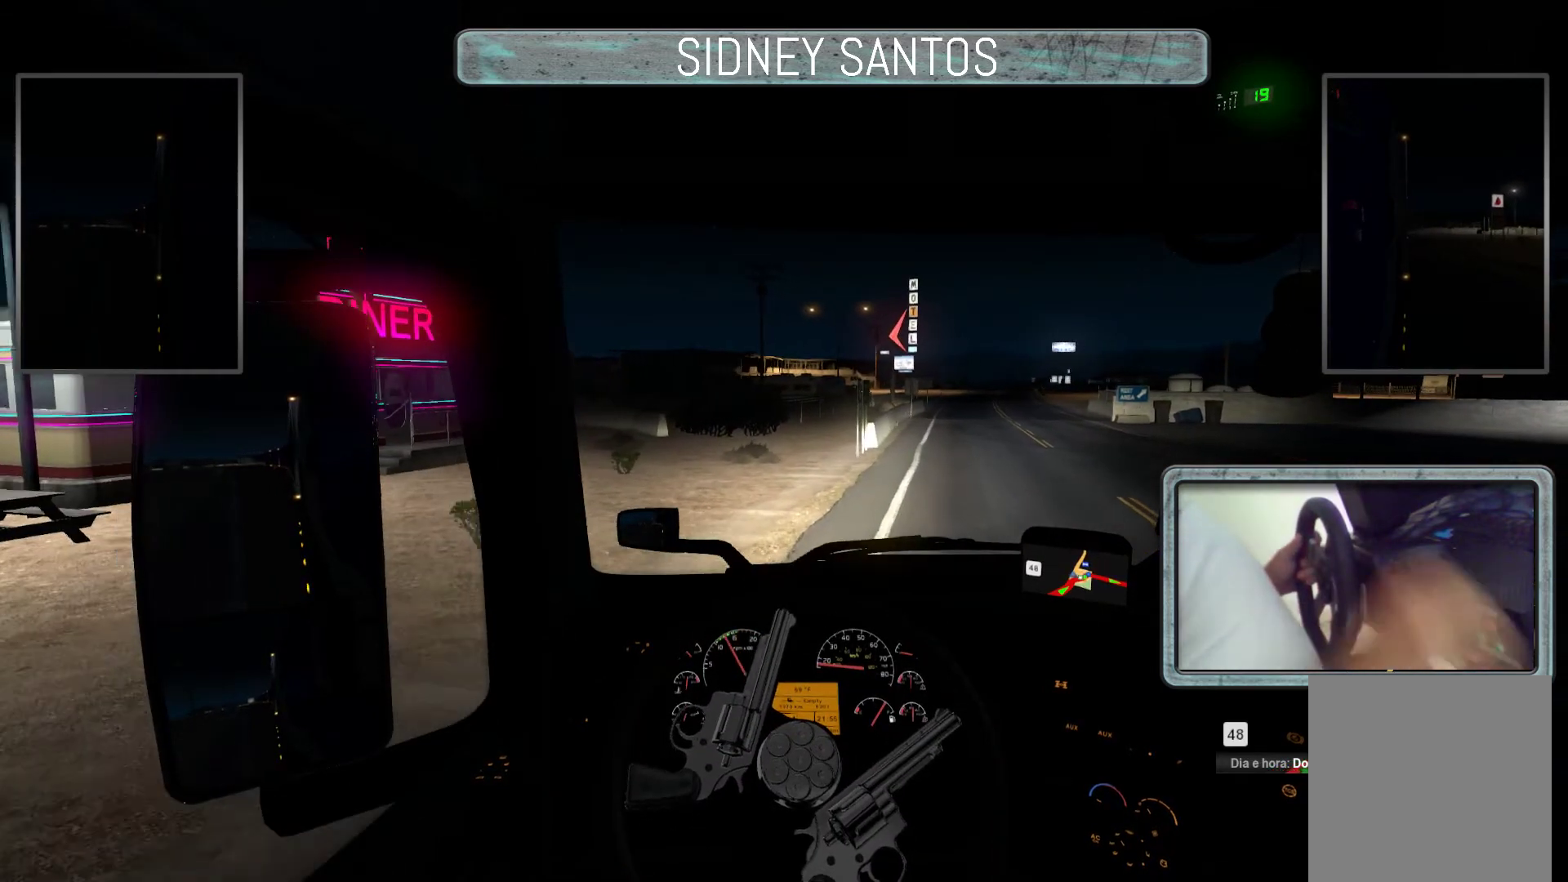
{"buttons": ["R3"], "left_stick": "up", "events": []}
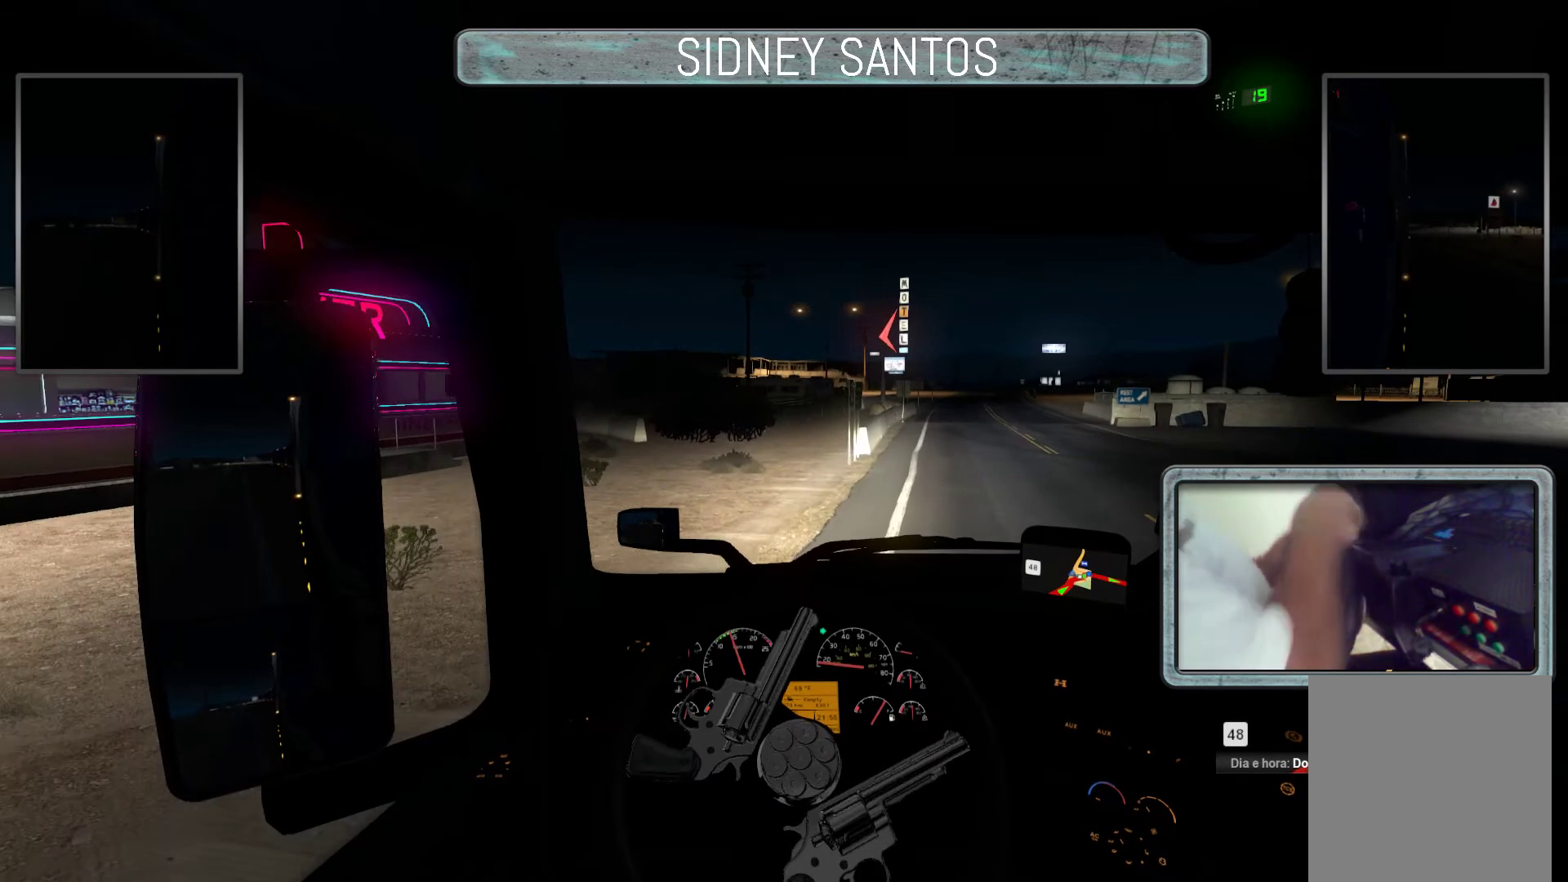
{"buttons": ["R3"], "left_stick": "up", "events": []}